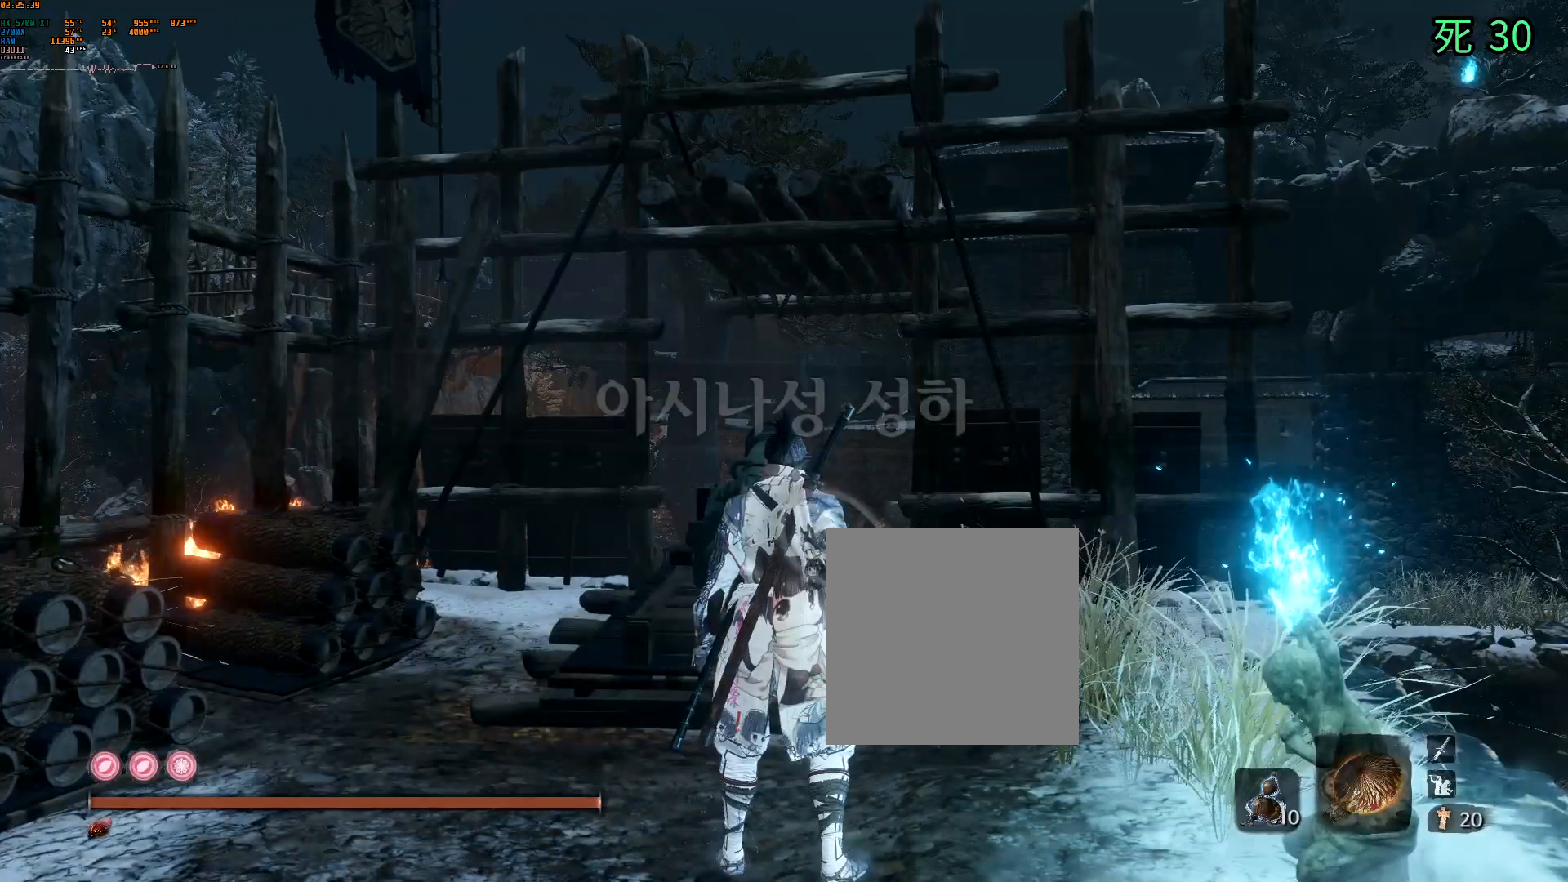
Gameplay with a controller (Xbox layout); each line is a JSON object with the inputs held at the frame after it. "events" lists button and stick changes between this image and that frame as [ms after this image, input, new state], when the widget could be followed in between. Not read: L3 R3 SELECT TOUCHPAD other_buttons right_stick.
{"buttons": ["A"], "left_stick": "center", "events": [[483, "A", "down"]]}
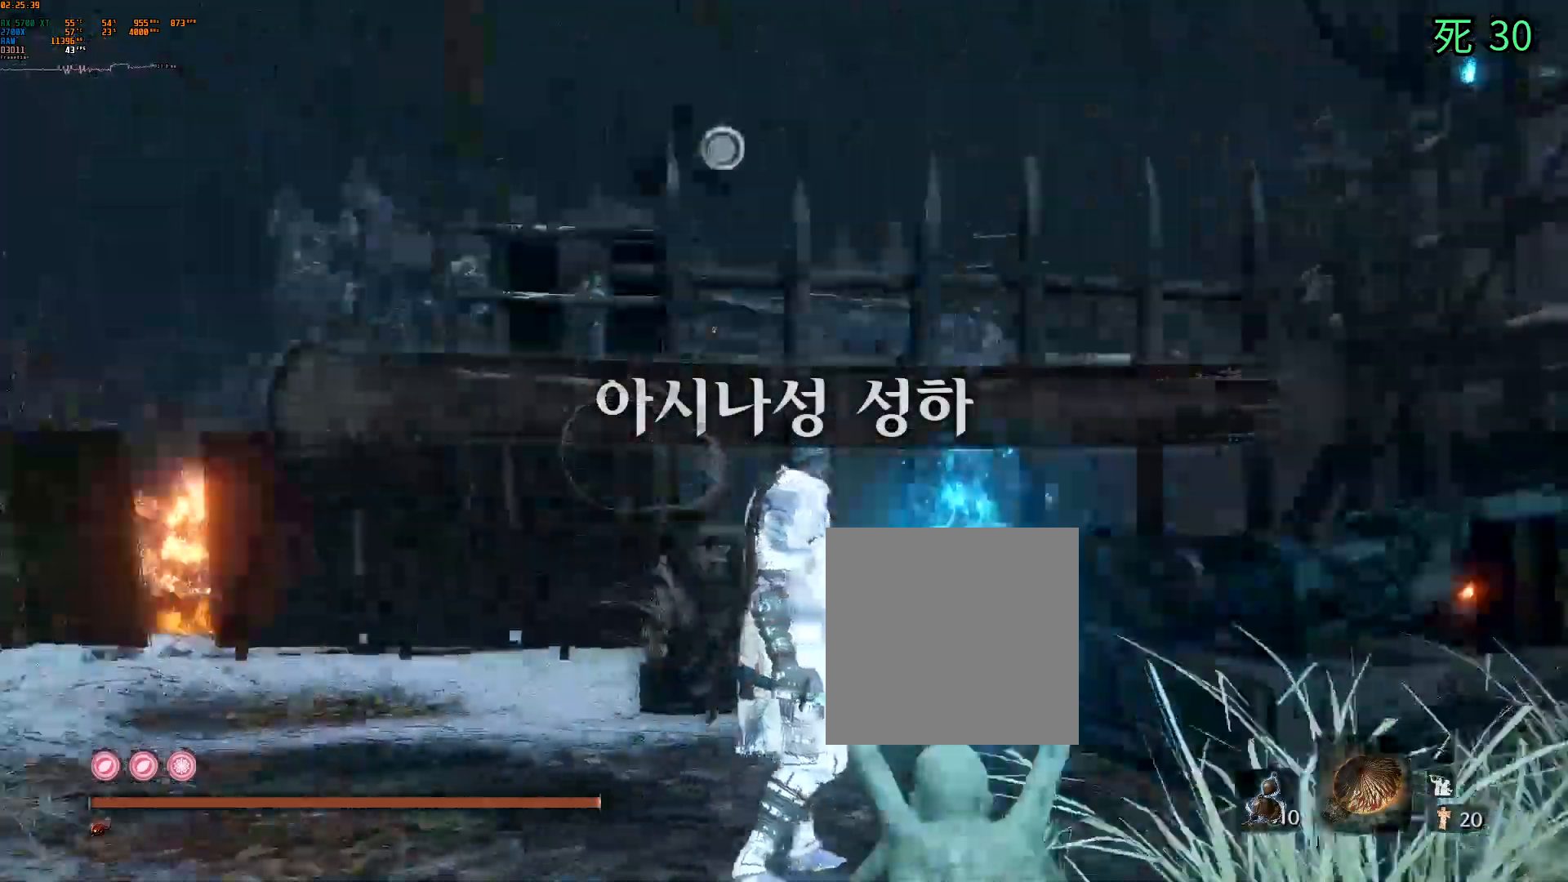
{"buttons": [], "left_stick": "up-left", "events": [[150, "left_stick", "left"], [217, "A", "up"], [350, "DPAD_DOWN", "down"], [400, "DPAD_DOWN", "up"], [483, "left_stick", "up-left"]]}
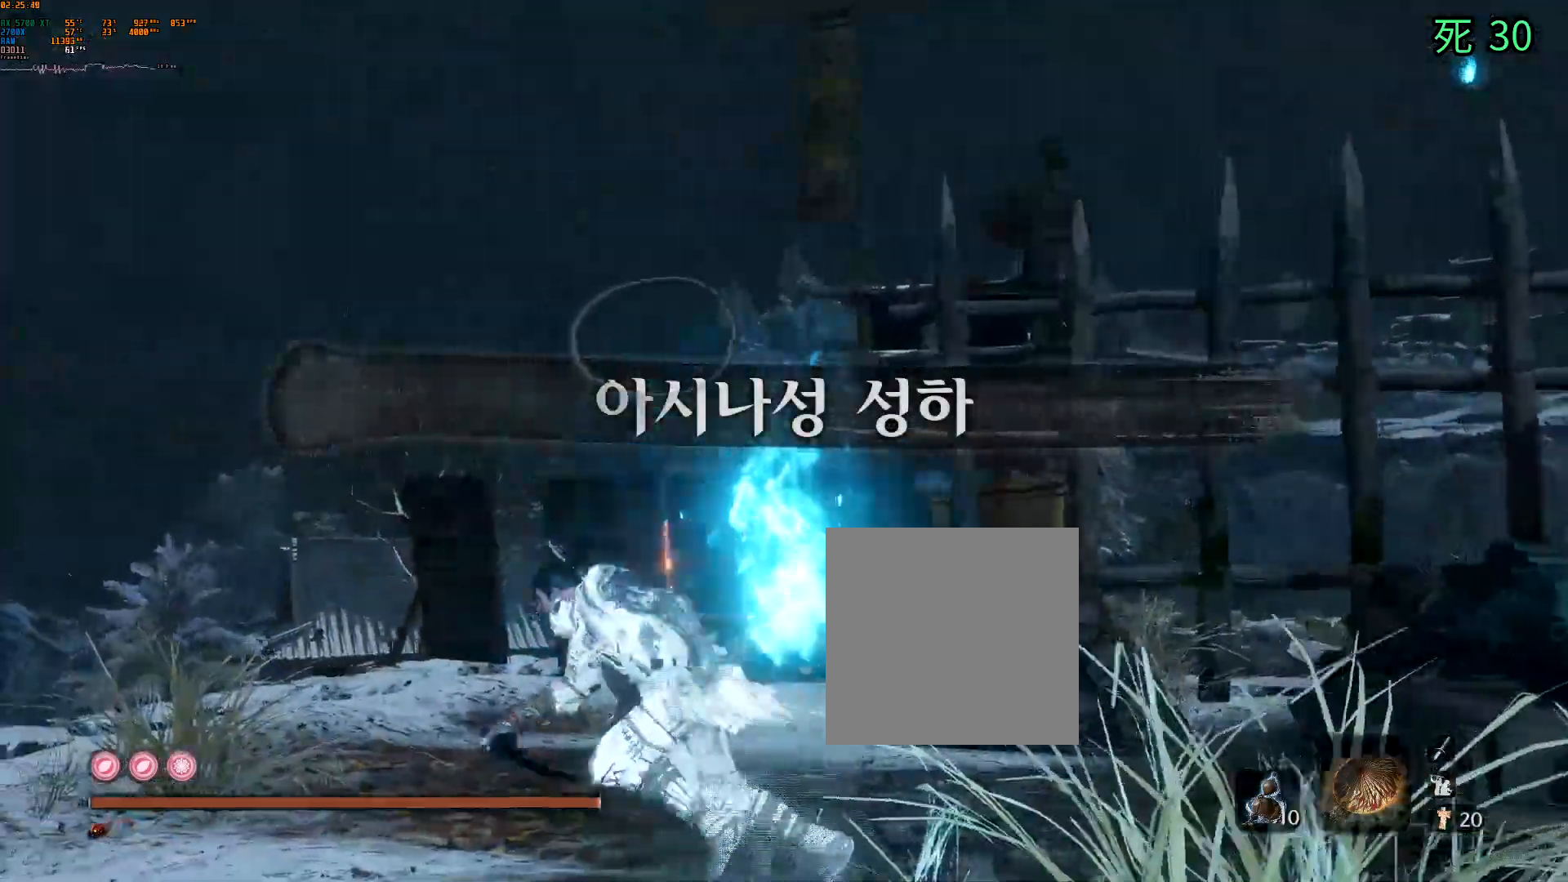
{"buttons": ["A"], "left_stick": "up", "events": [[450, "left_stick", "up"], [483, "A", "down"]]}
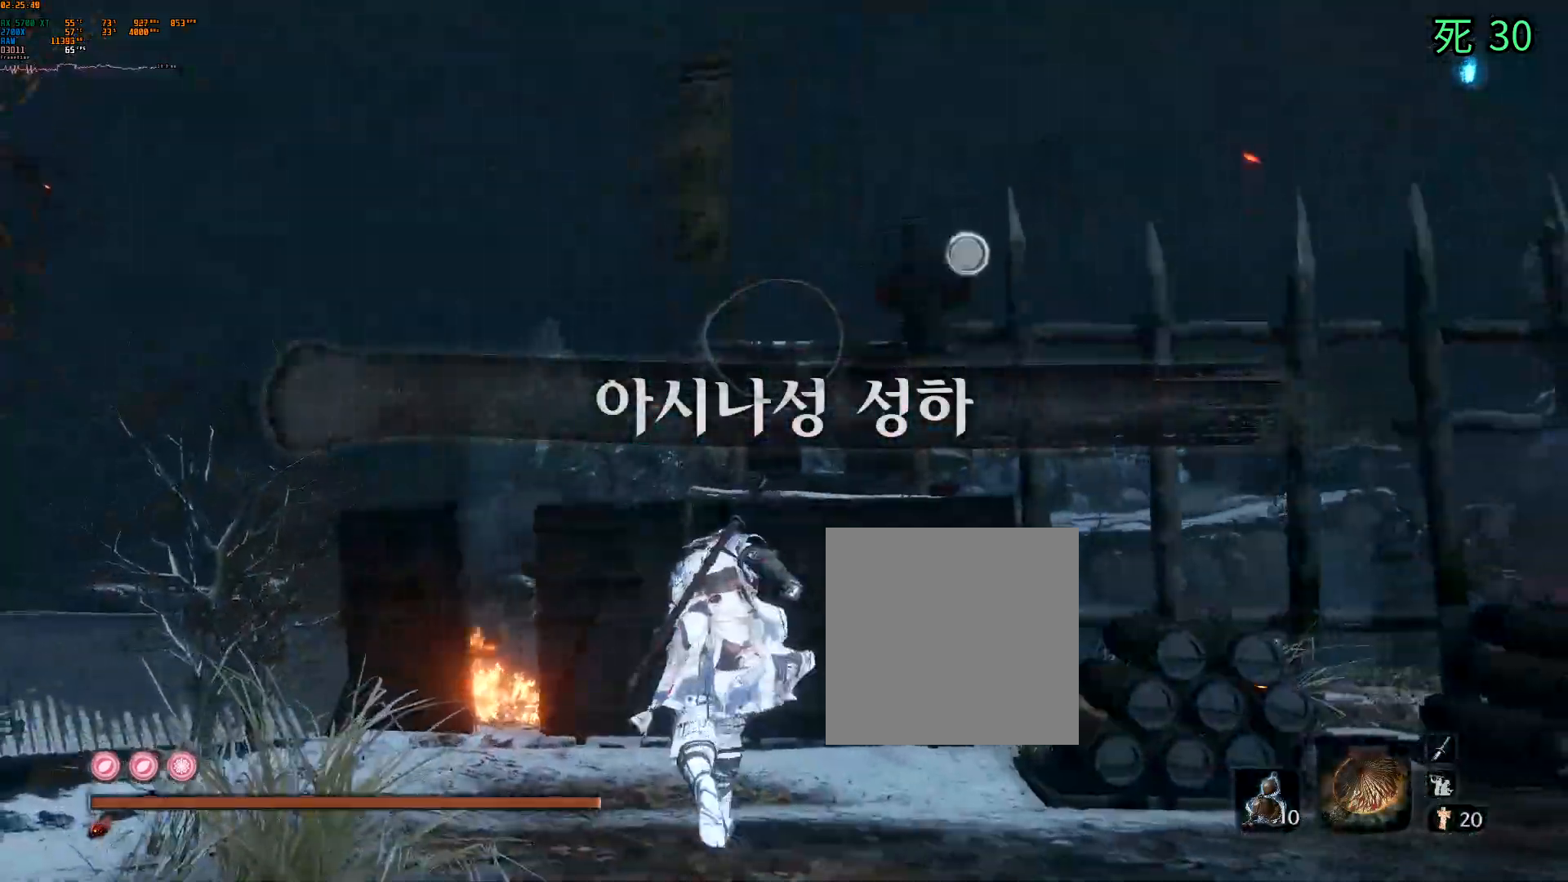
{"buttons": ["A"], "left_stick": "up", "events": []}
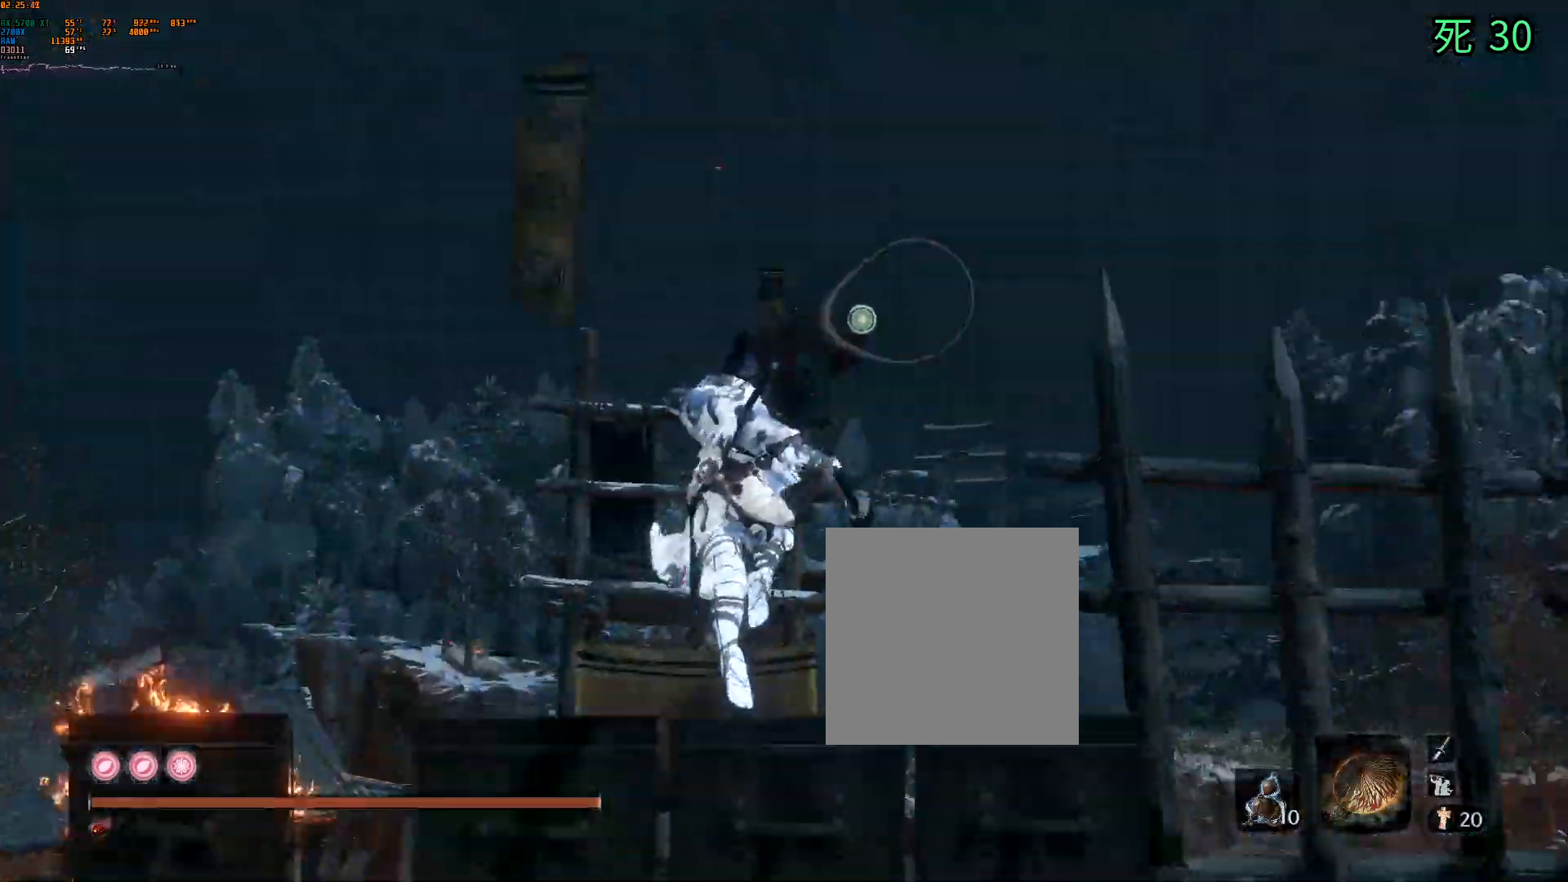
{"buttons": [], "left_stick": "up"}
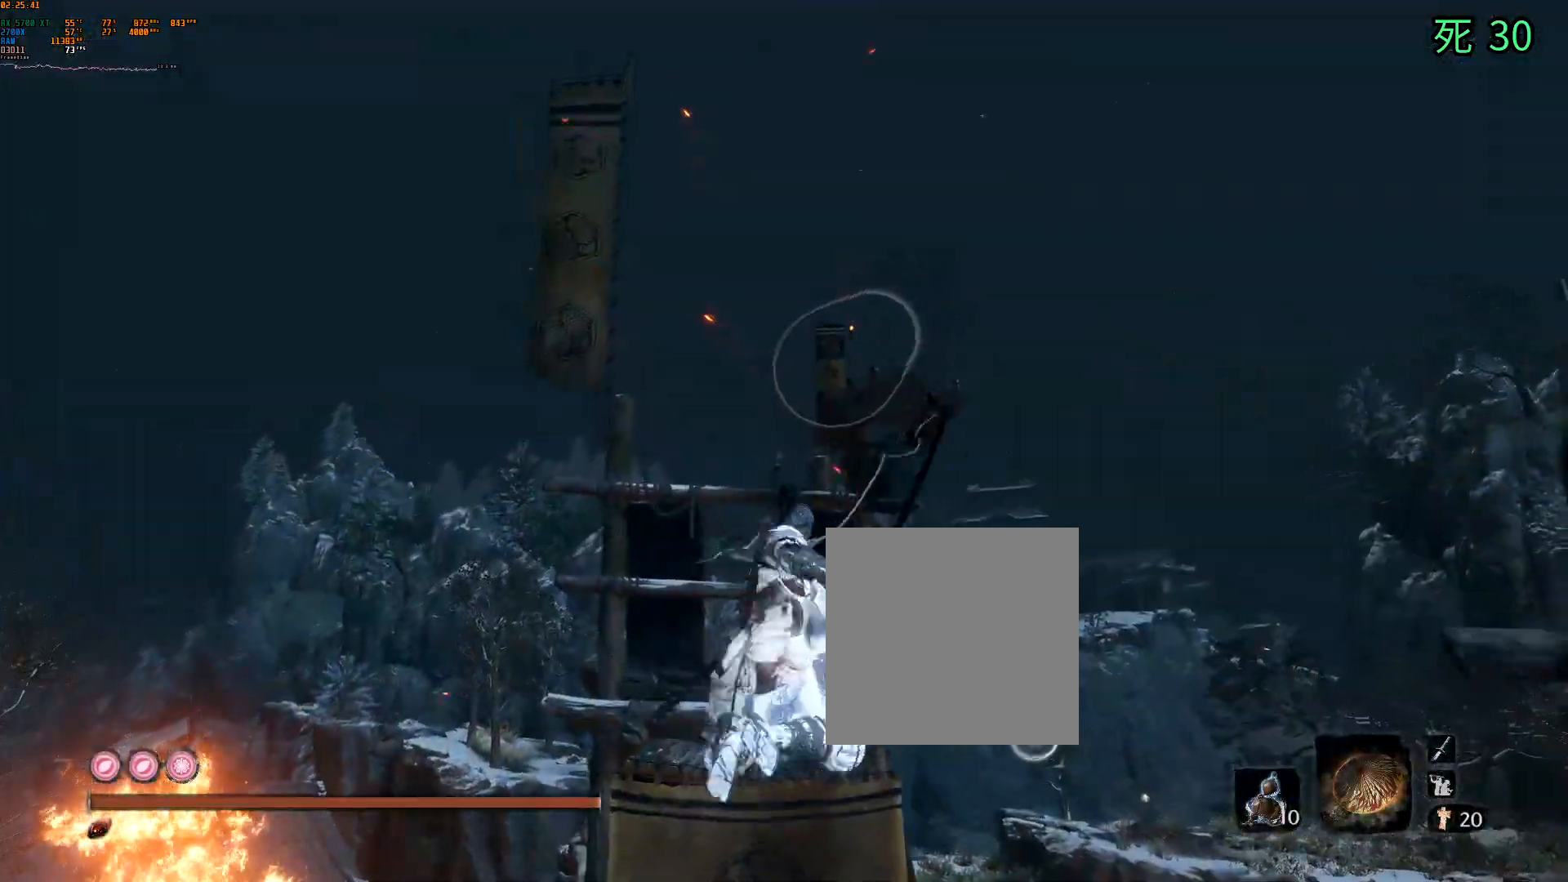
{"buttons": [], "left_stick": "up", "events": [[200, "DPAD_UP", "down"], [250, "DPAD_UP", "up"], [267, "DPAD_UP", "down"], [283, "DPAD_UP", "up"]]}
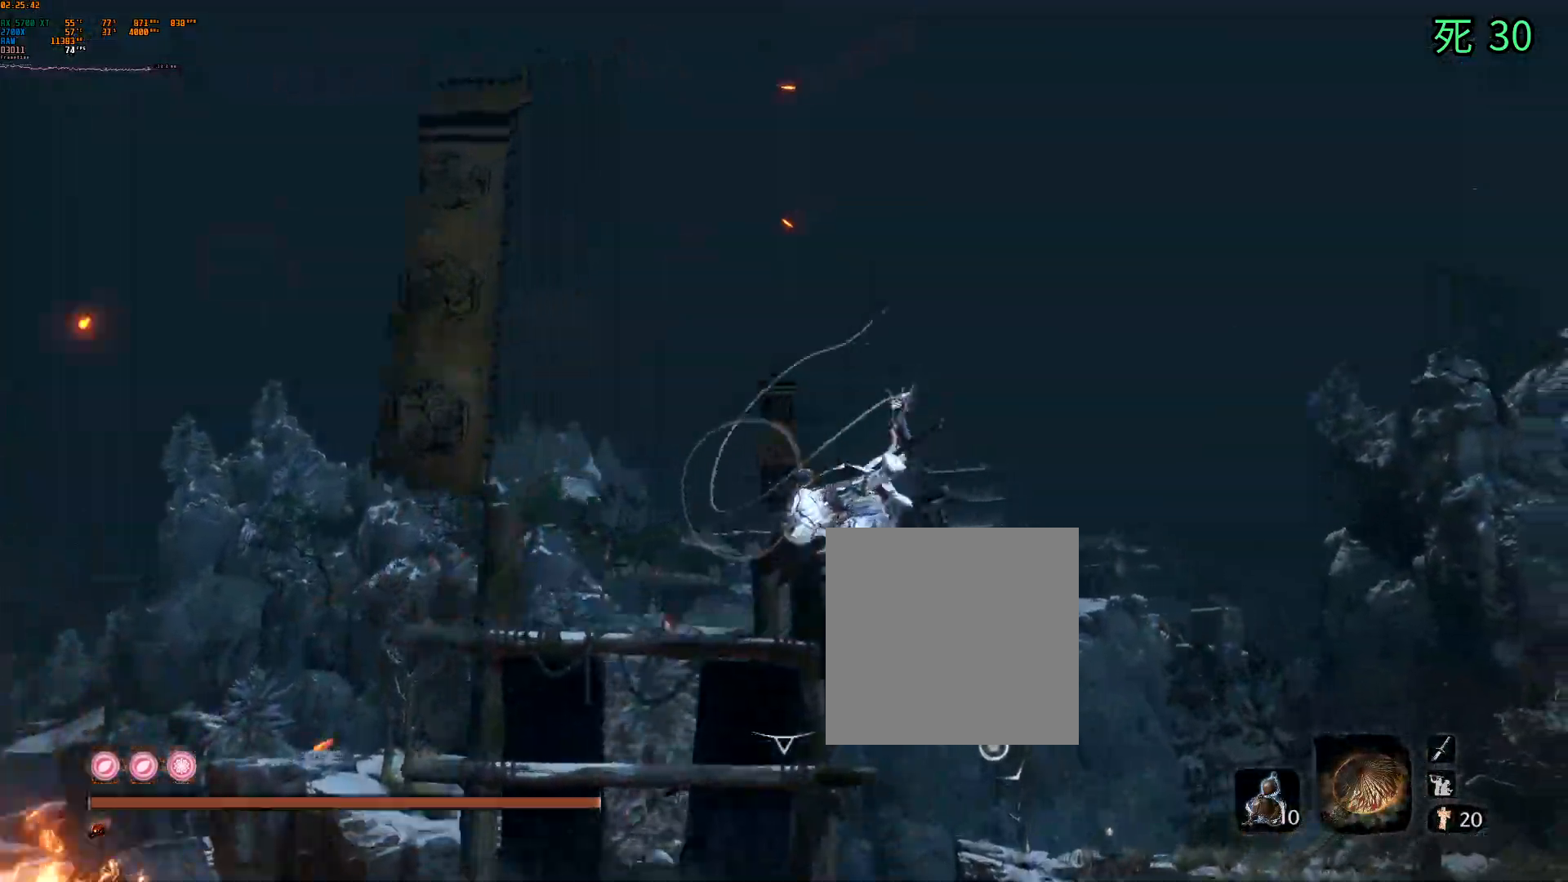
{"buttons": [], "left_stick": "up-left", "events": [[33, "left_stick", "up-left"], [383, "DPAD_LEFT", "down"], [400, "DPAD_LEFT", "up"]]}
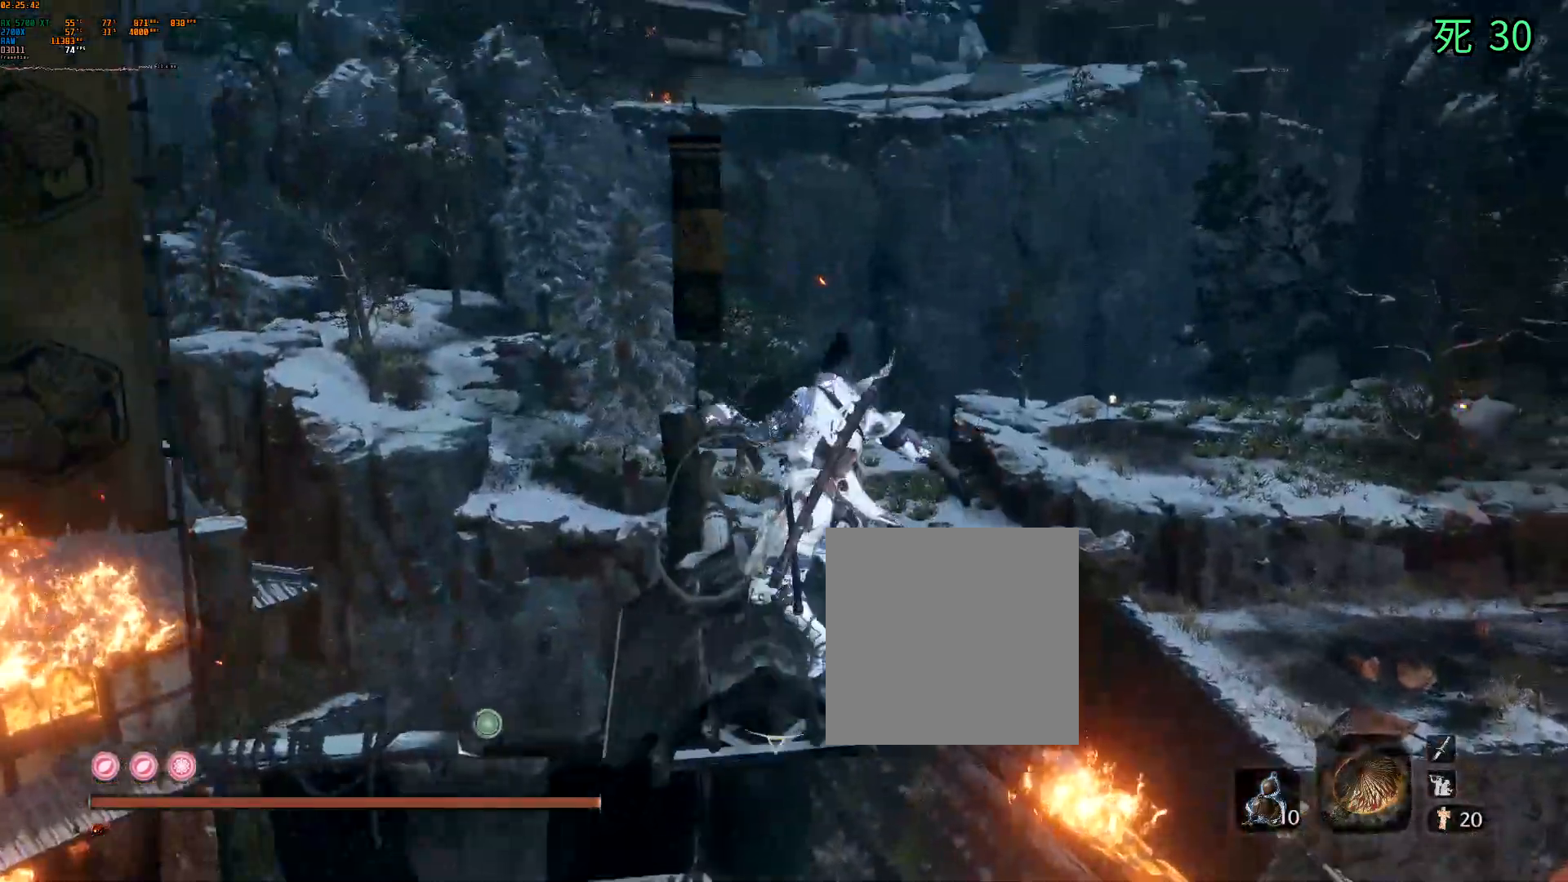
{"buttons": [], "left_stick": "up-left", "events": []}
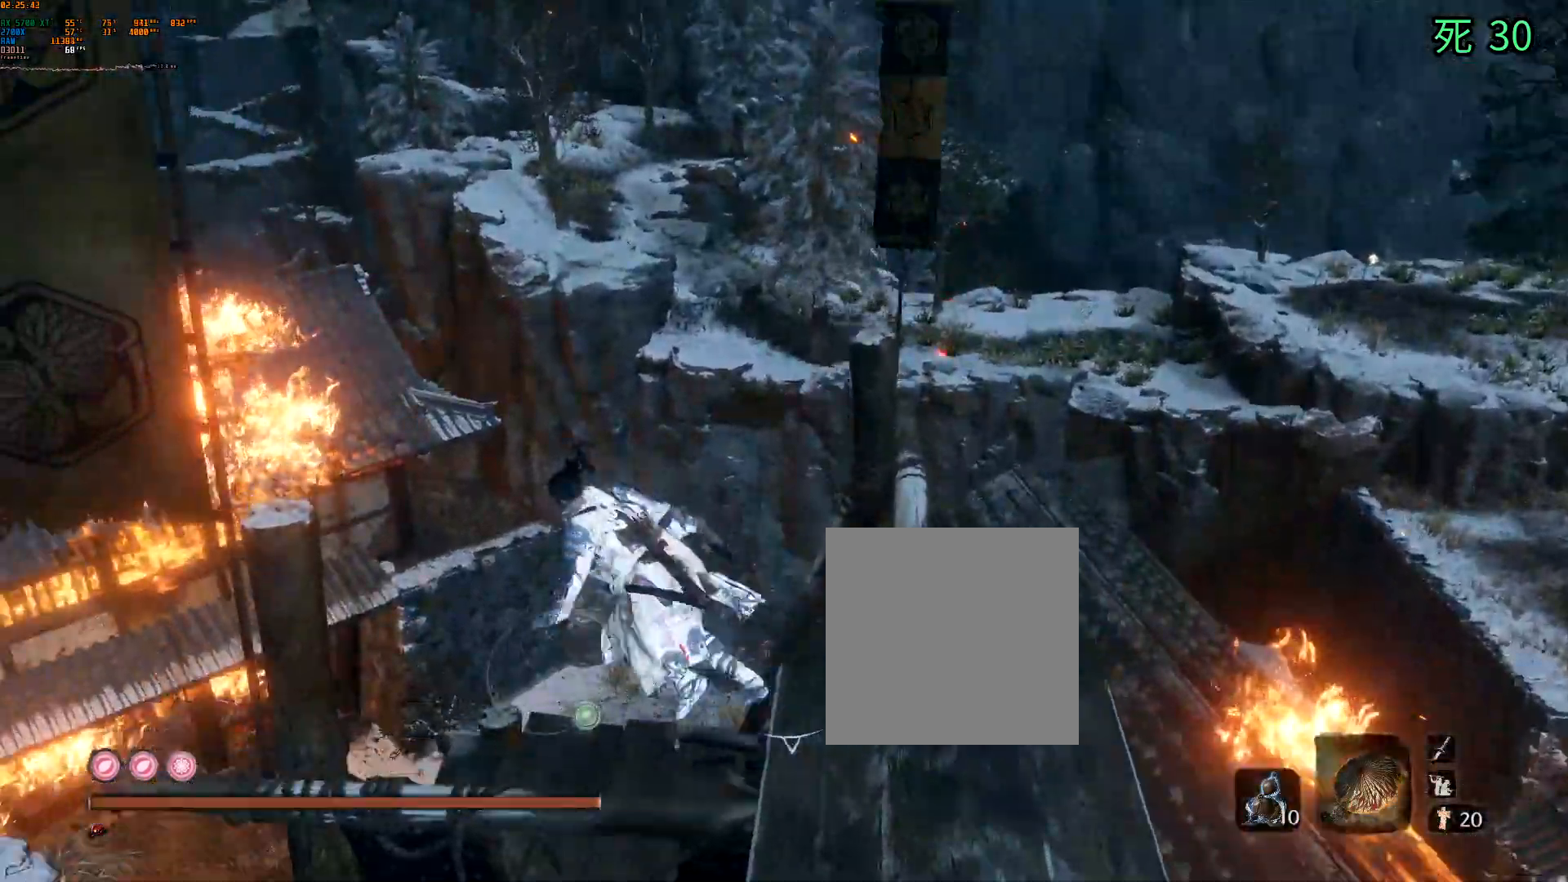
{"buttons": [], "left_stick": "up-right"}
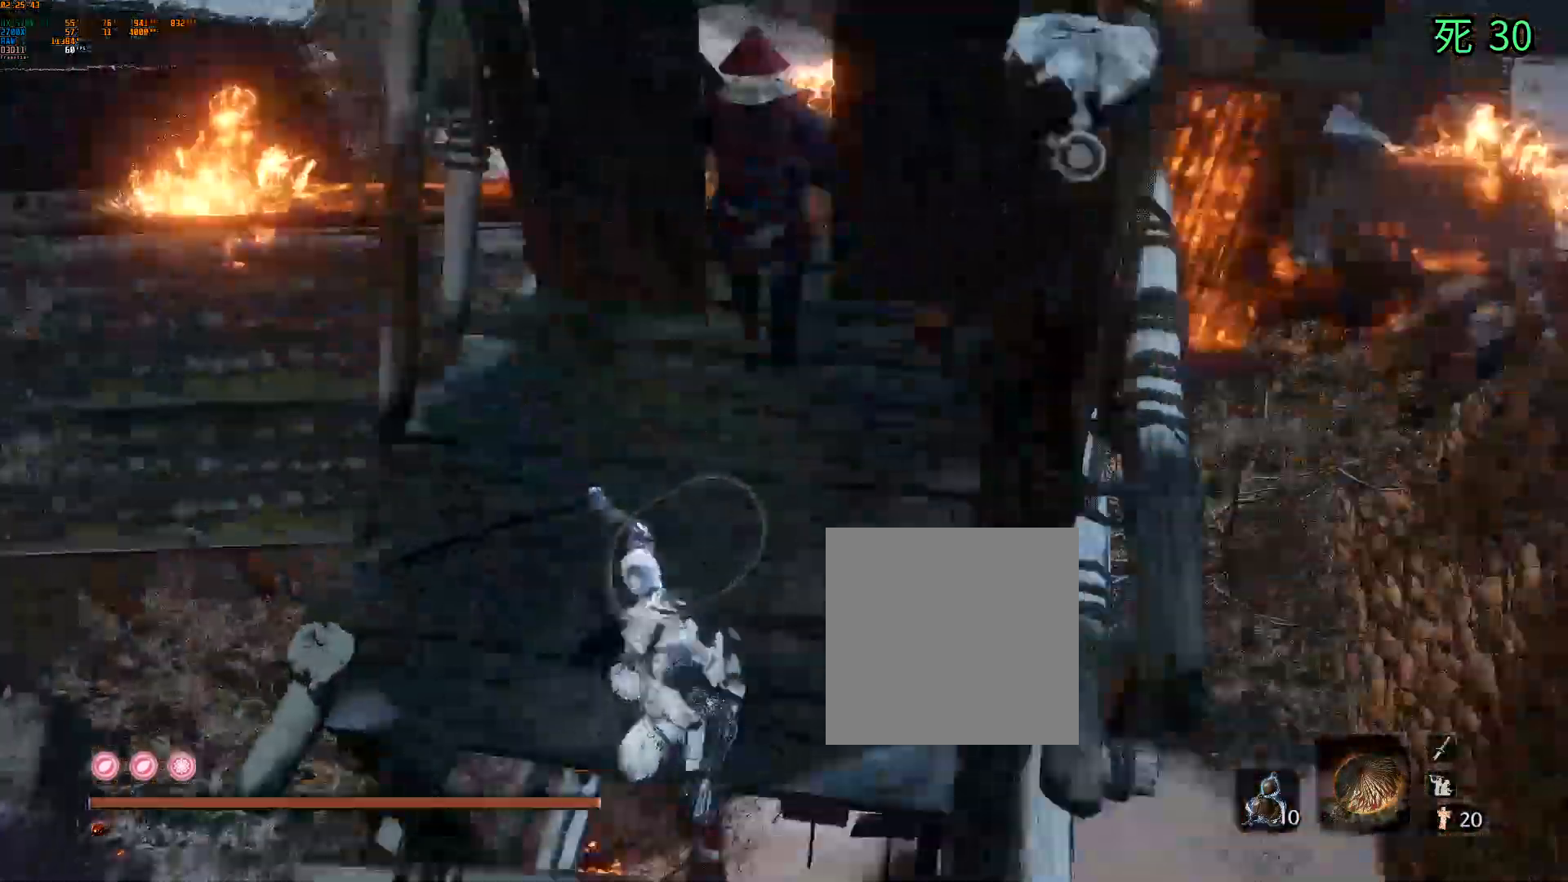
{"buttons": [], "left_stick": "center", "events": [[300, "left_stick", "center"], [333, "DPAD_LEFT", "down"], [350, "DPAD_LEFT", "up"]]}
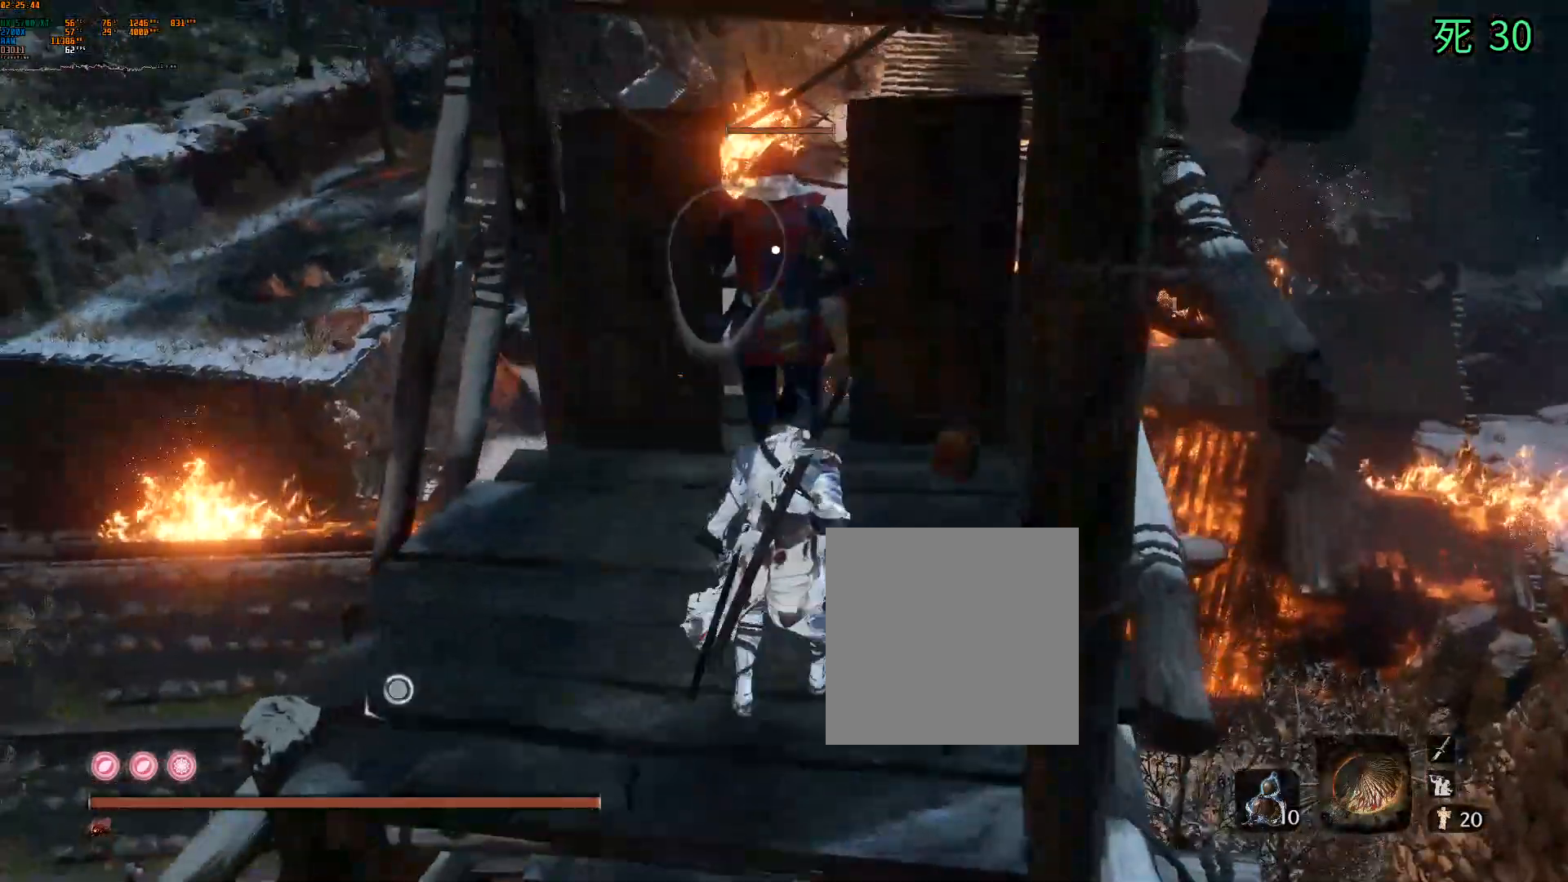
{"buttons": [], "left_stick": "up", "events": [[267, "left_stick", "up"]]}
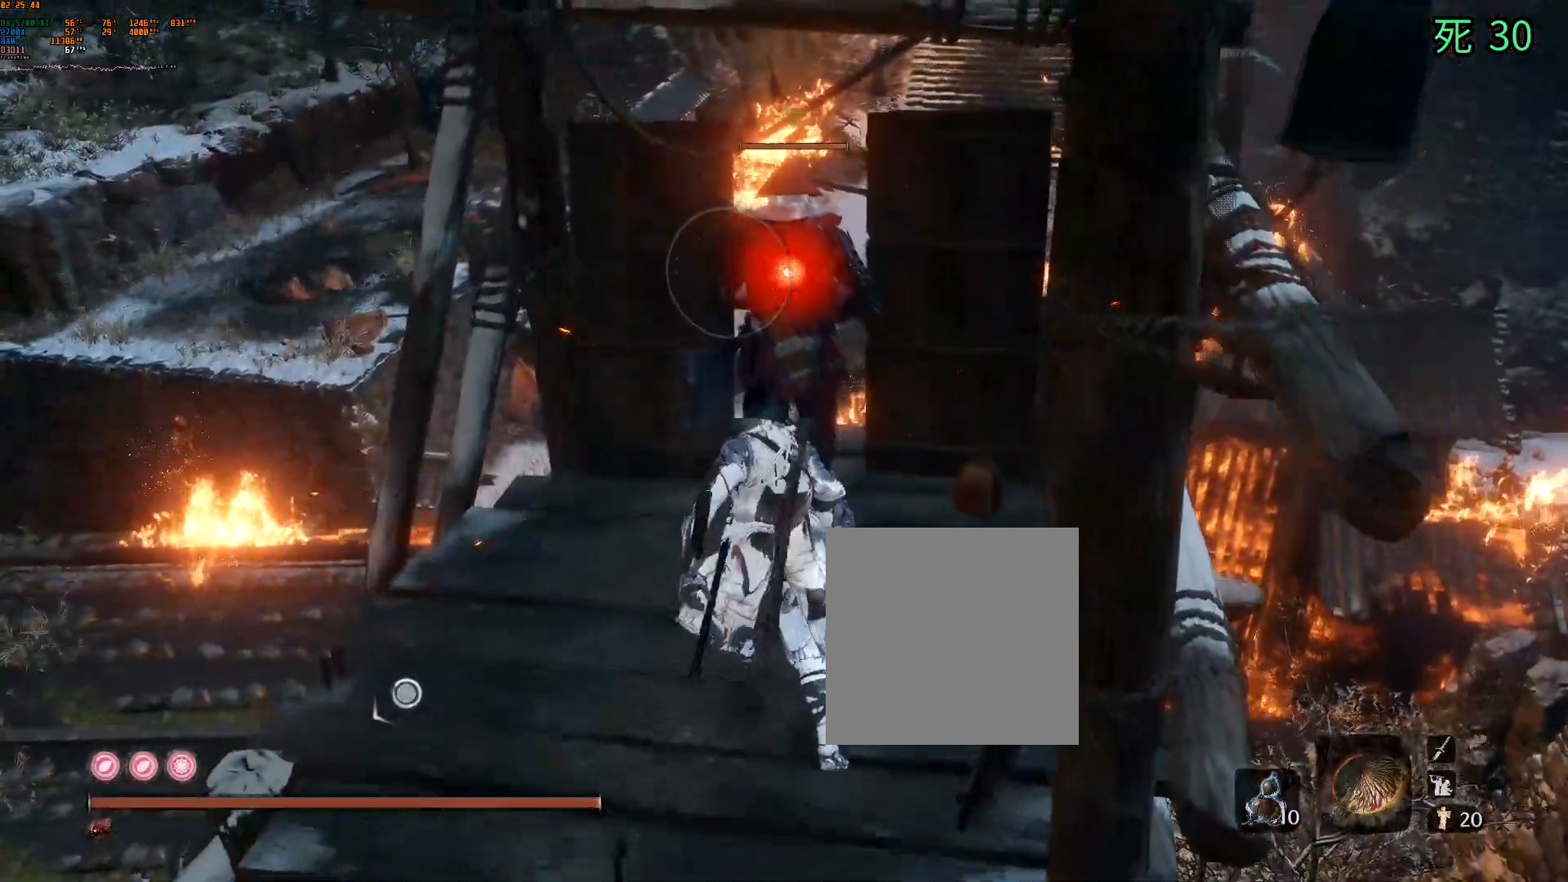
{"buttons": [], "left_stick": "center", "events": [[100, "left_stick", "center"]]}
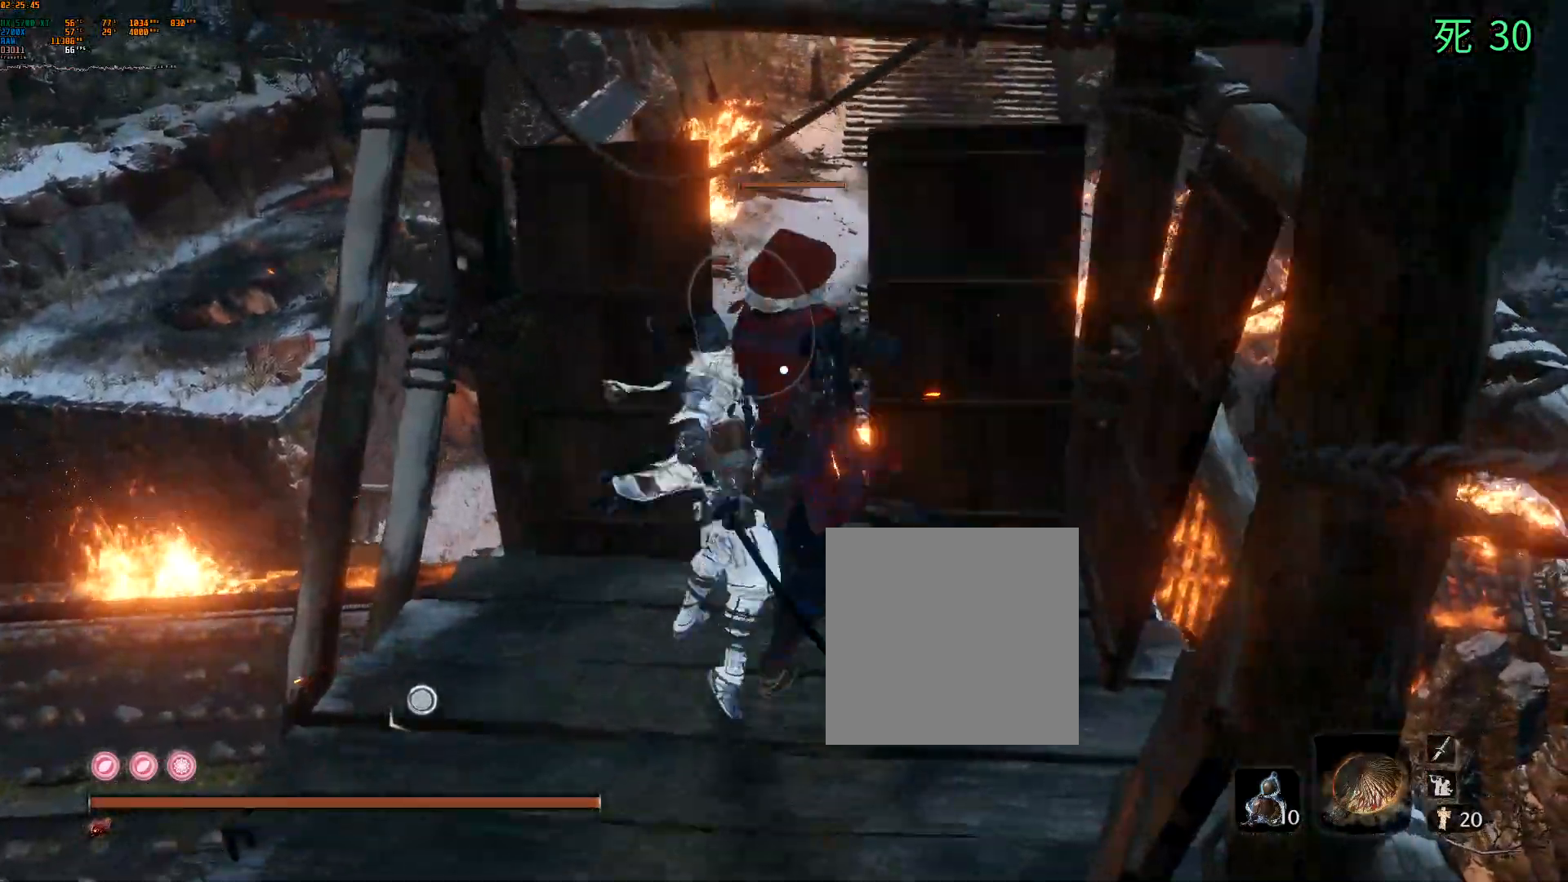
{"buttons": [], "left_stick": "center", "events": []}
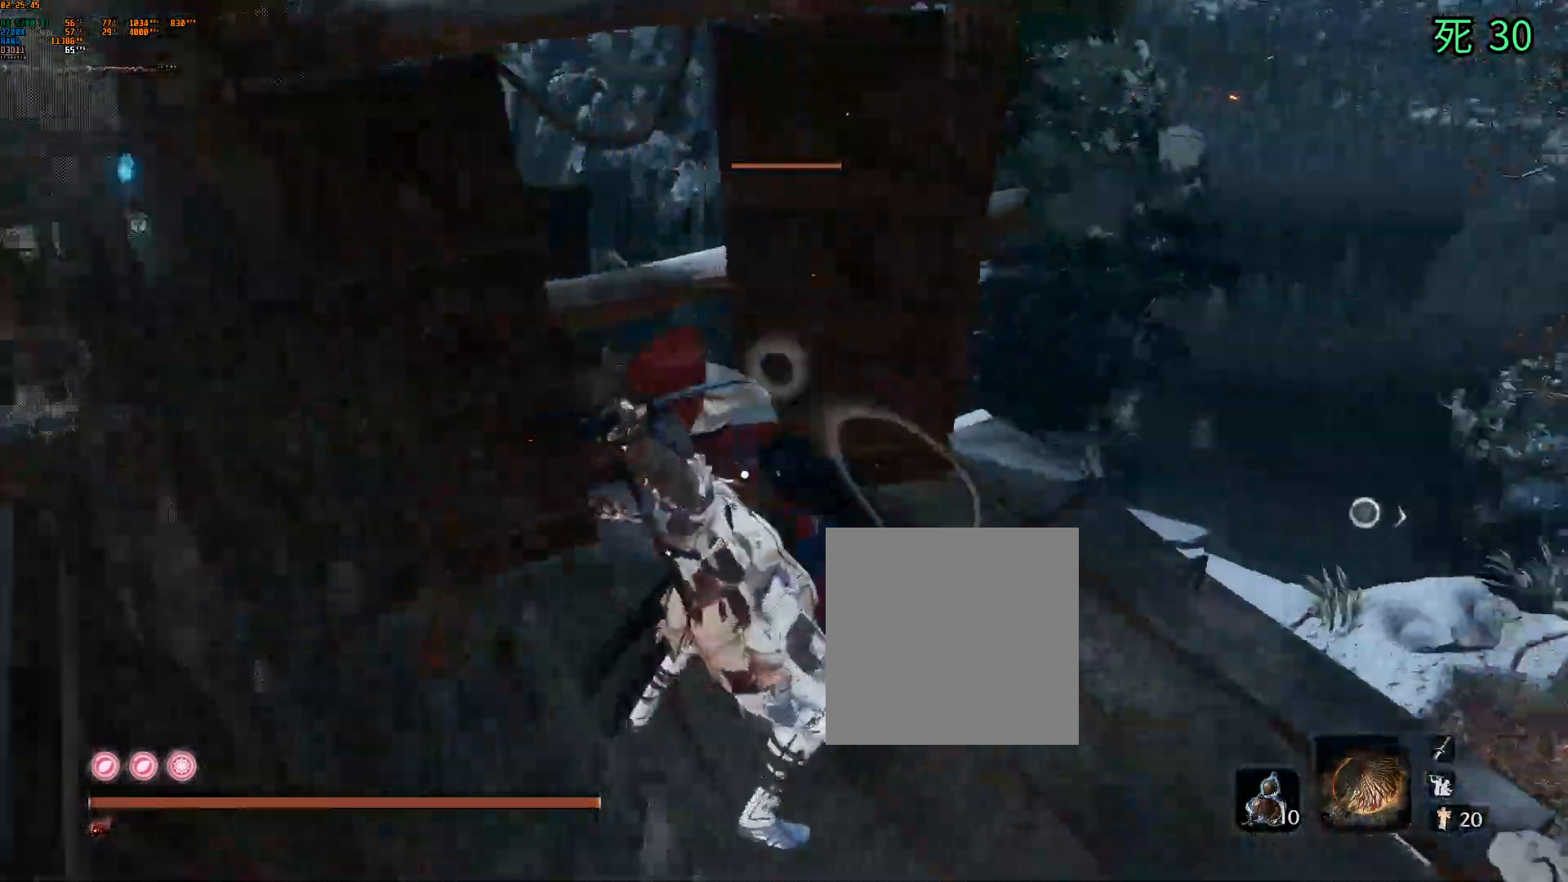
{"buttons": [], "left_stick": "center", "events": []}
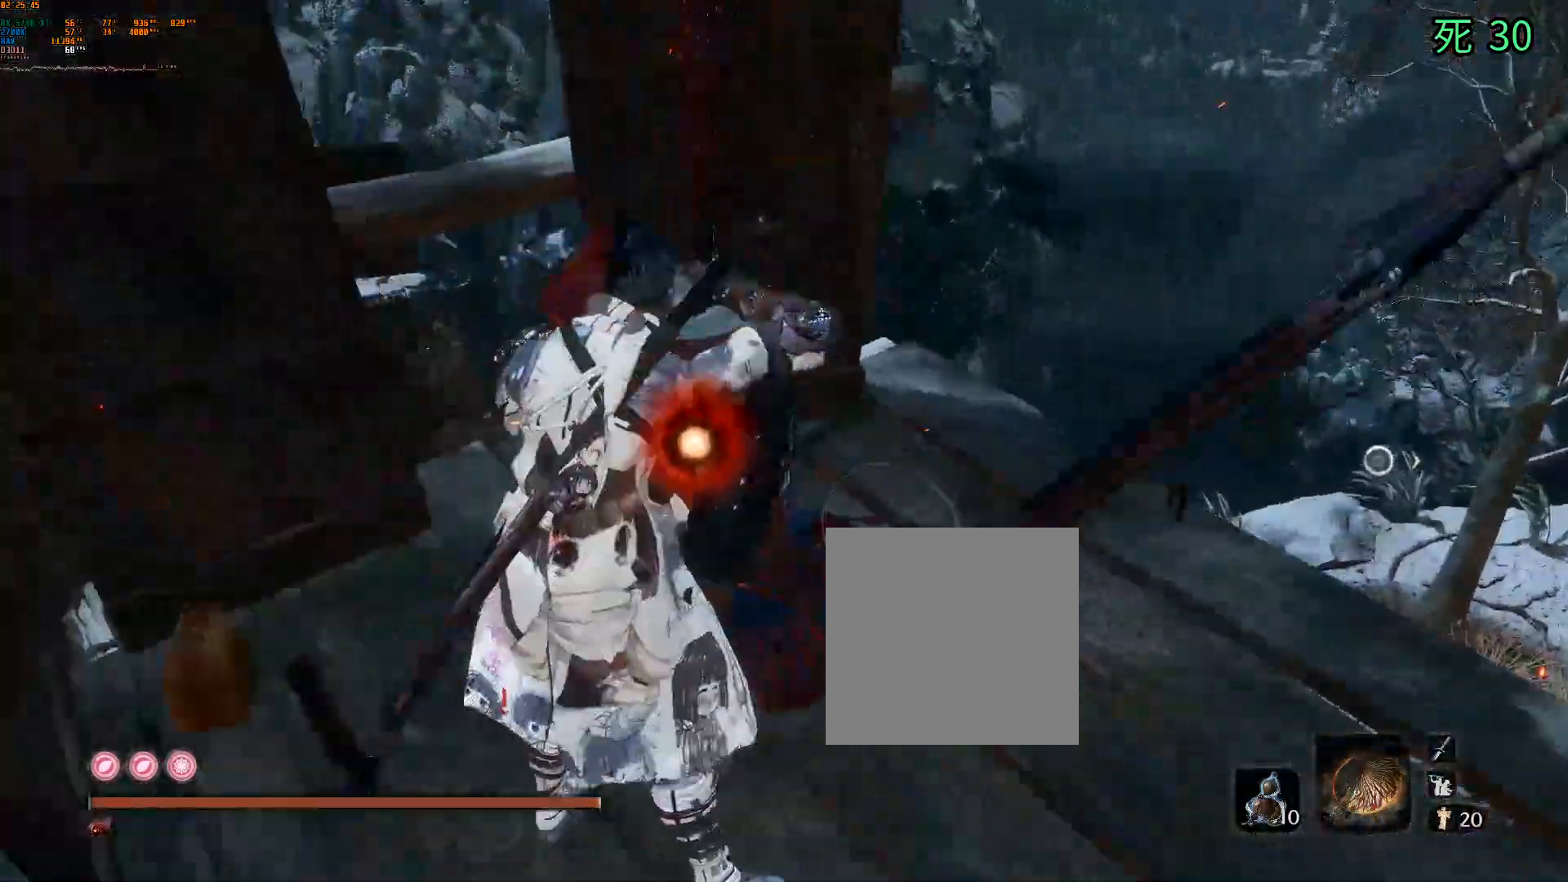
{"buttons": ["B"], "left_stick": "right", "events": [[200, "B", "down"], [467, "left_stick", "right"]]}
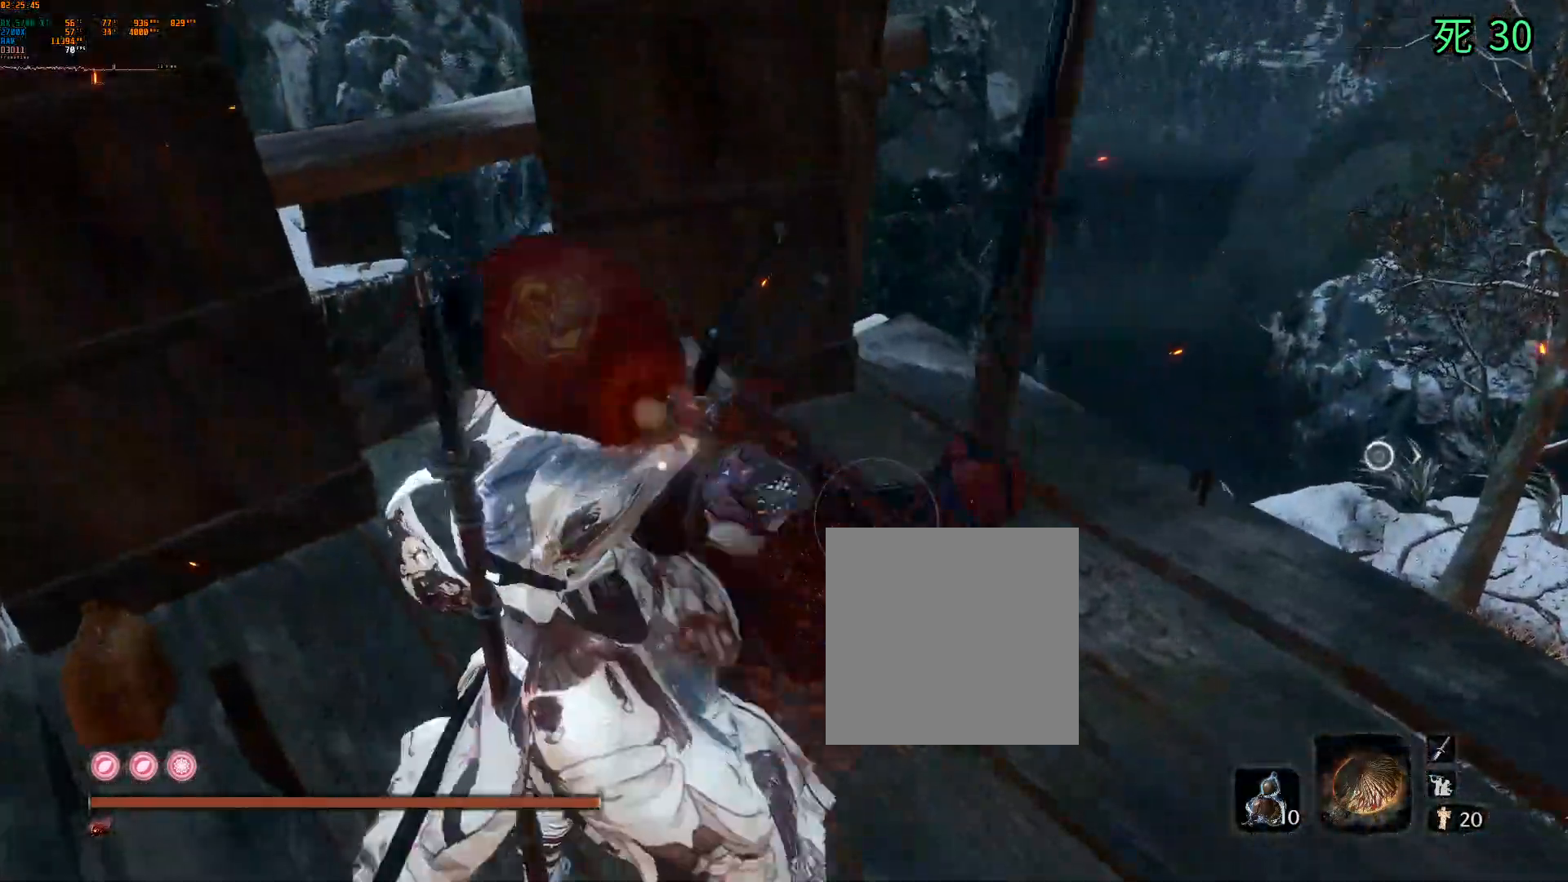
{"buttons": ["B"], "left_stick": "up-right", "events": [[500, "left_stick", "up-right"]]}
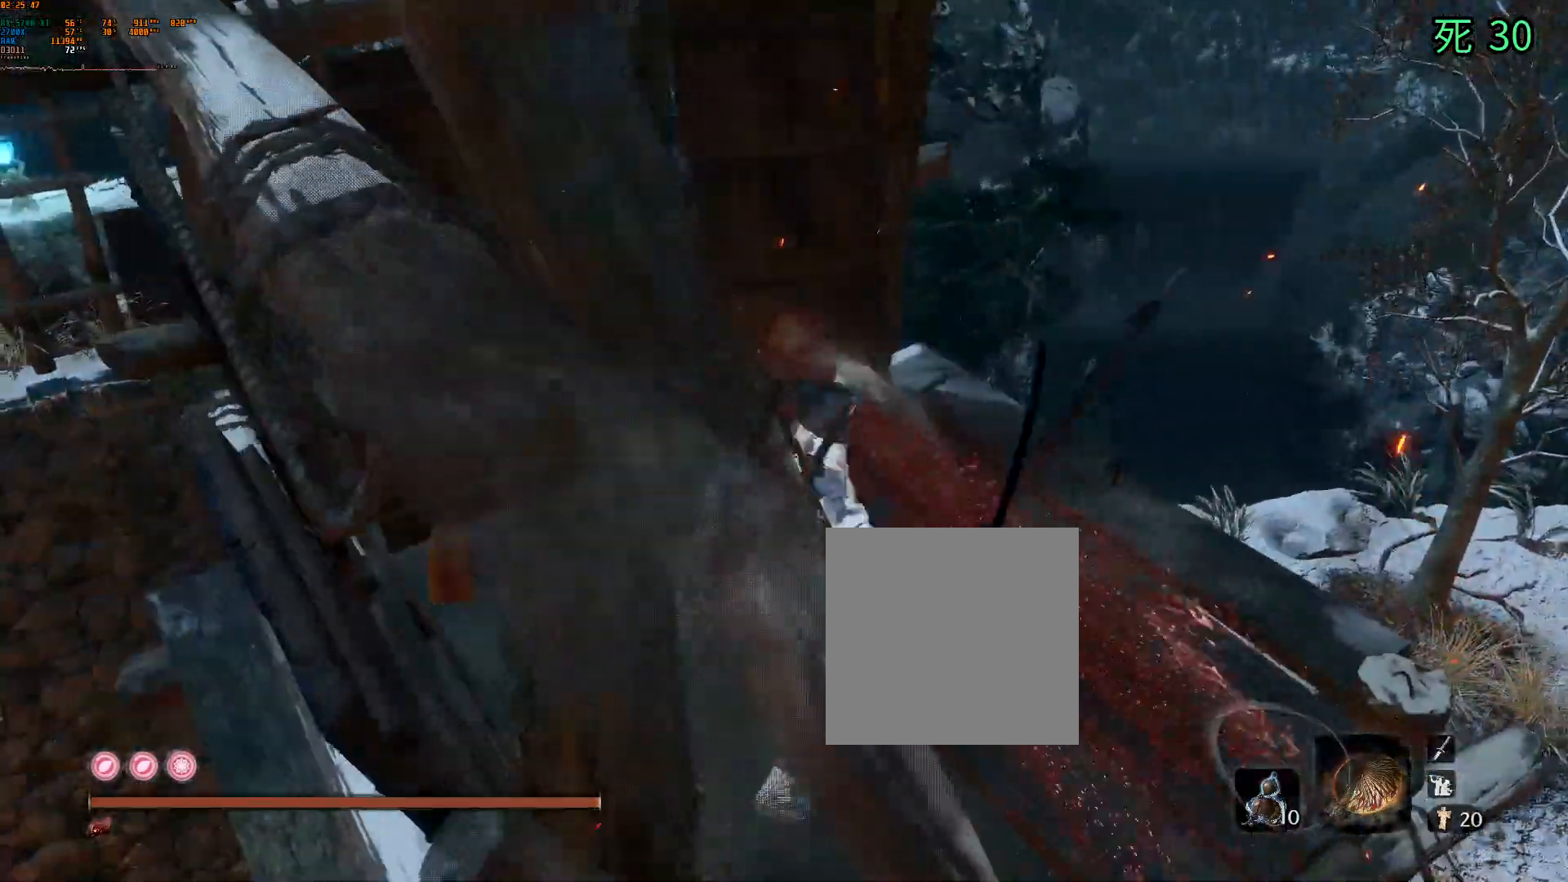
{"buttons": ["B"], "left_stick": "up-right", "events": []}
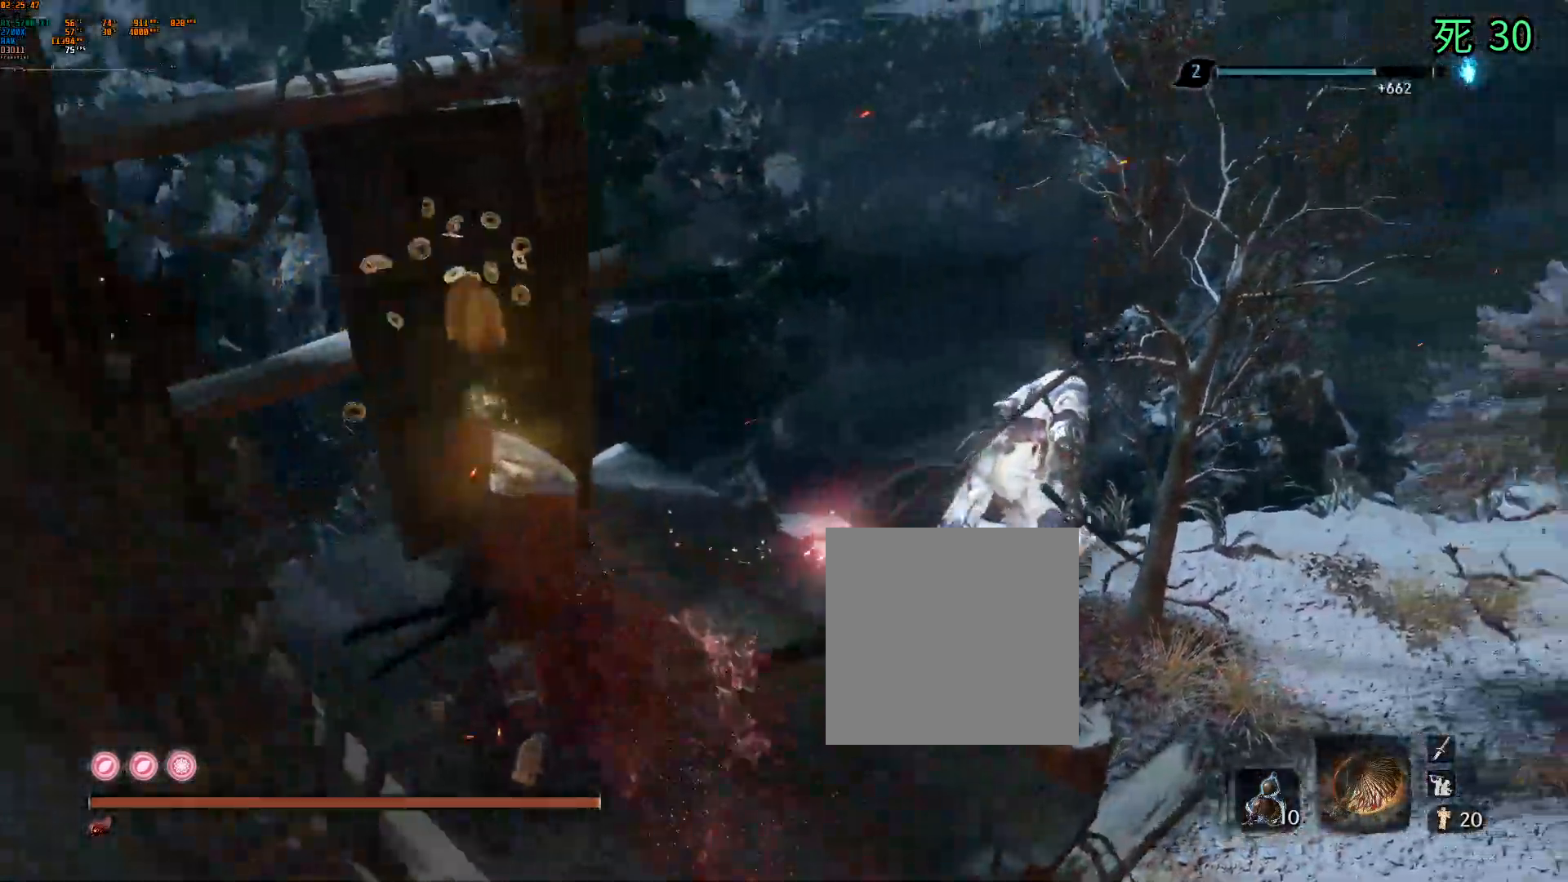
{"buttons": [], "left_stick": "center"}
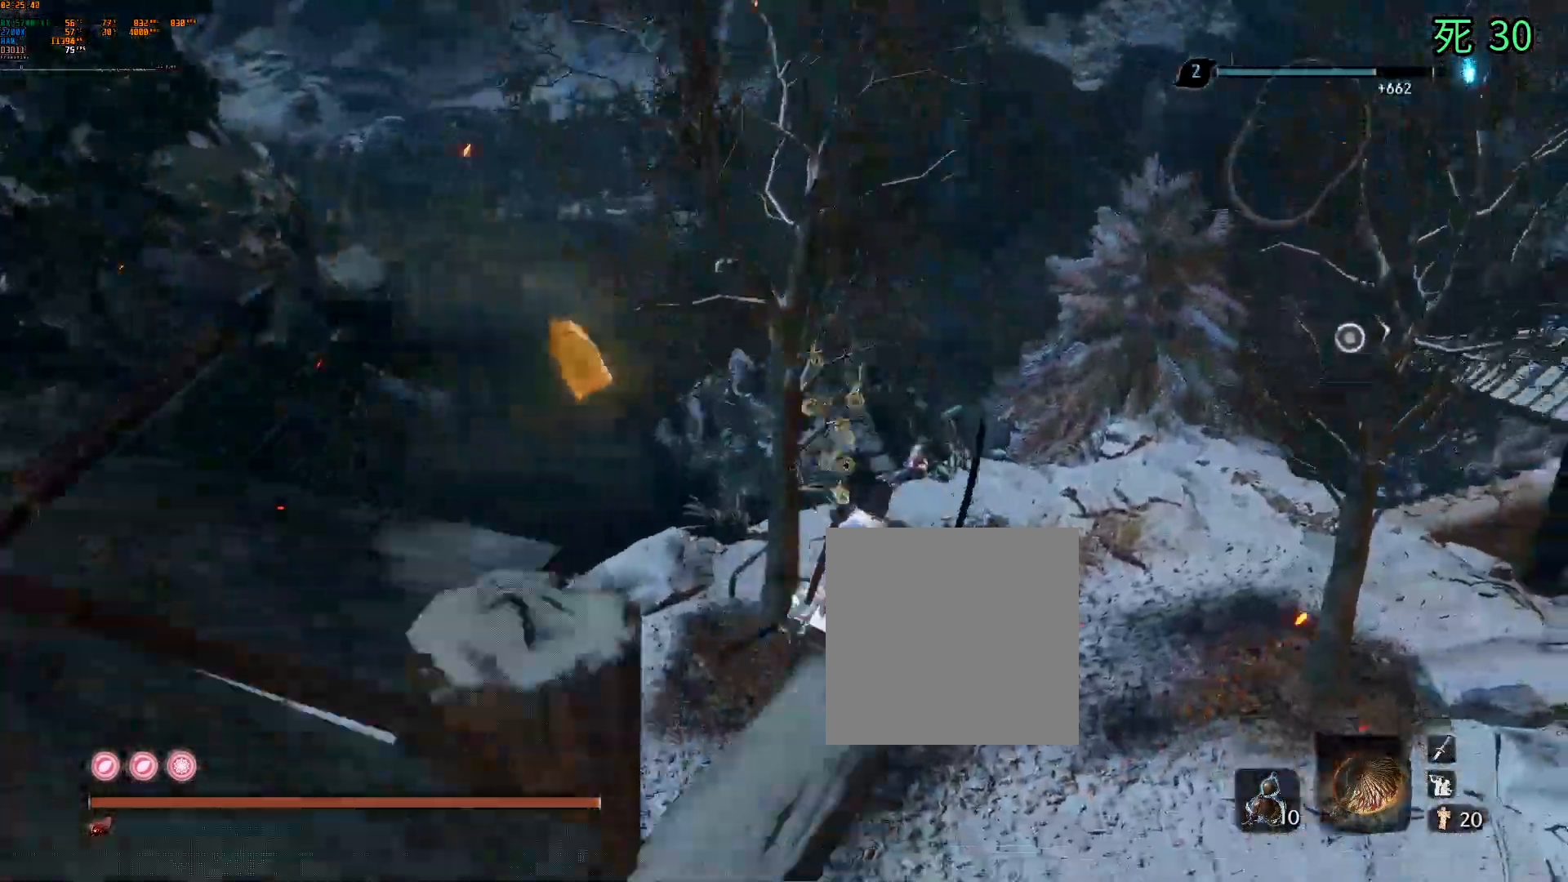
{"buttons": [], "left_stick": "center"}
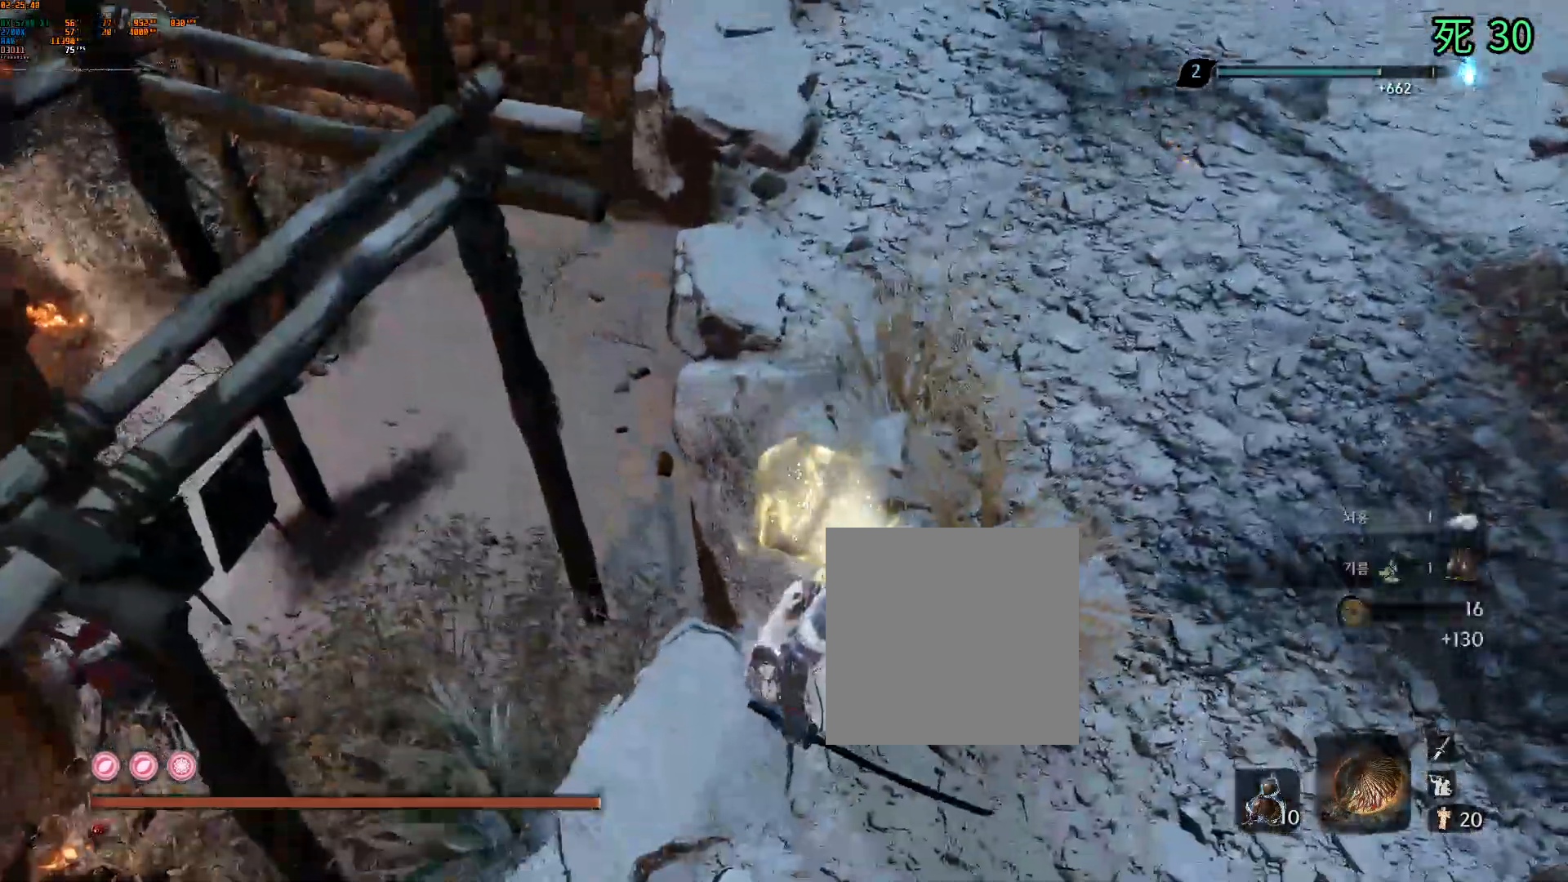
{"buttons": [], "left_stick": "up", "events": [[483, "left_stick", "up"]]}
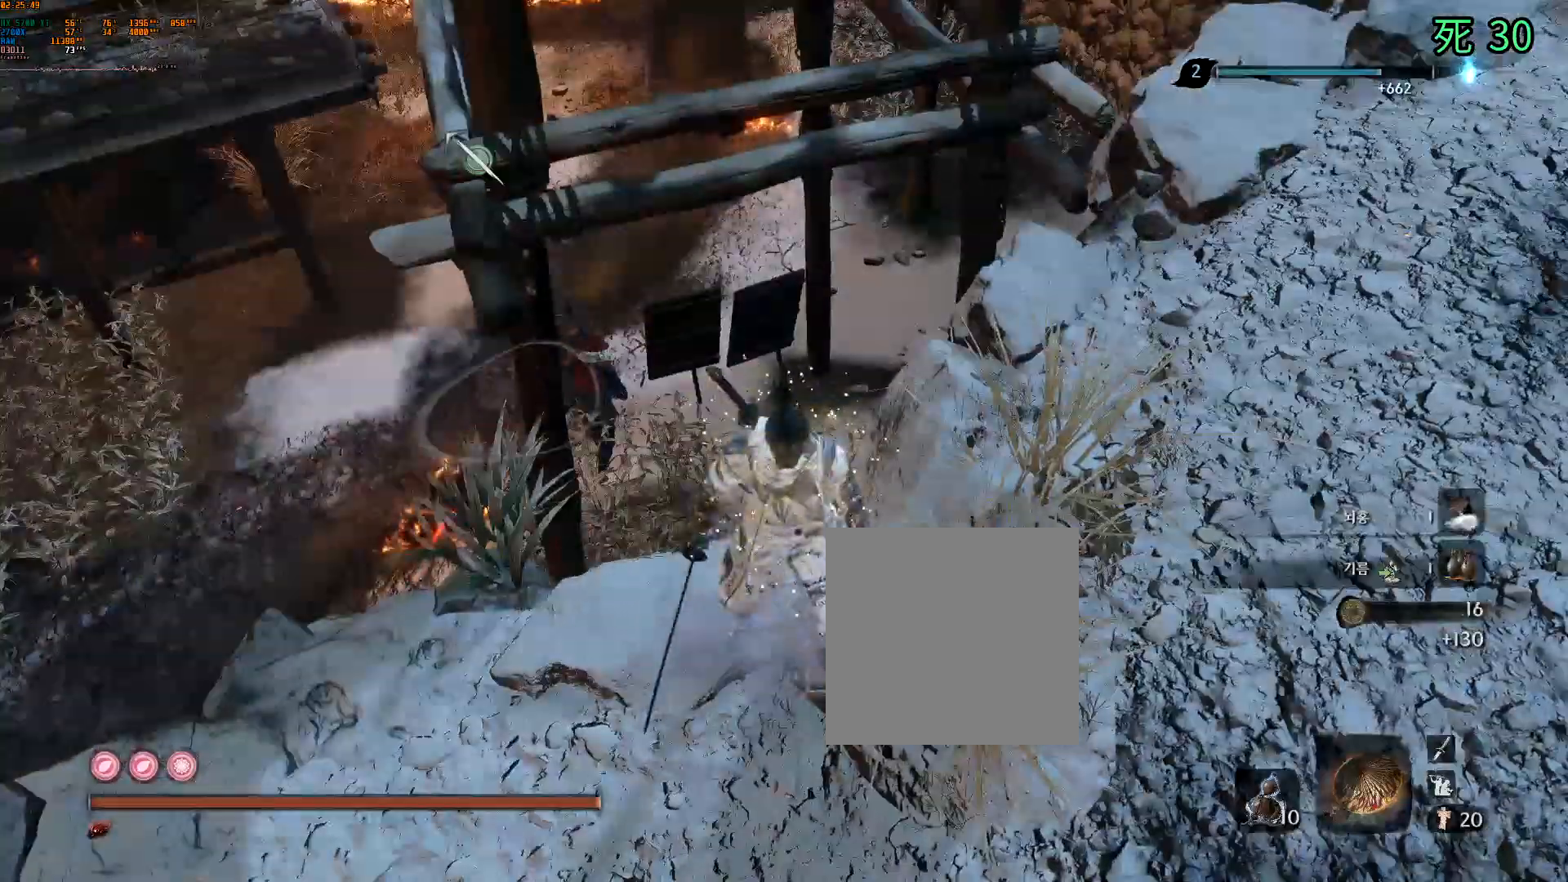
{"buttons": [], "left_stick": "up", "events": []}
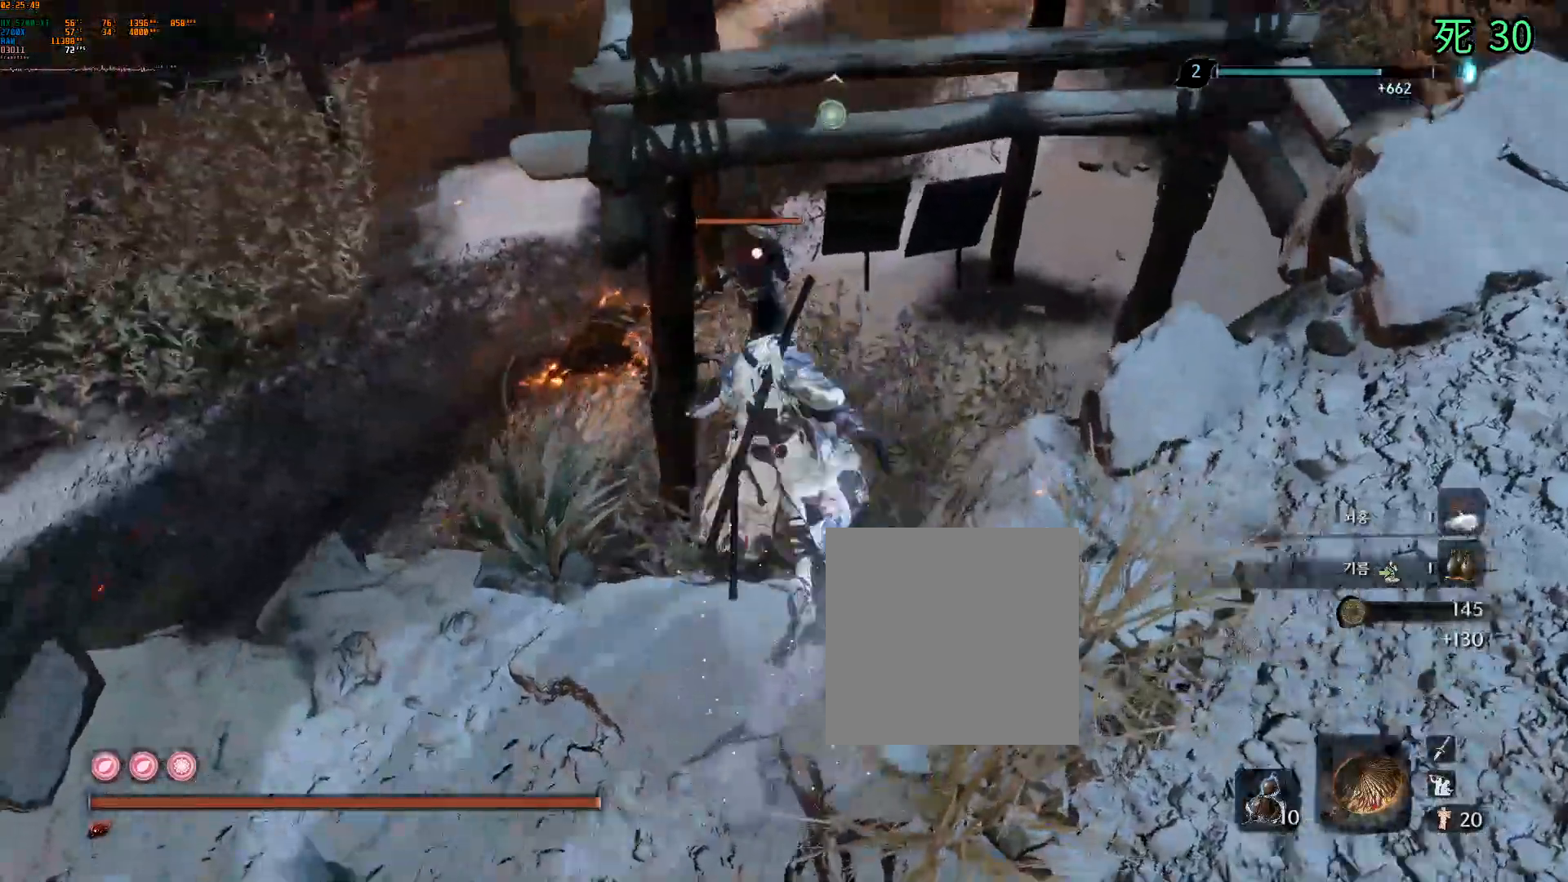
{"buttons": [], "left_stick": "up", "events": []}
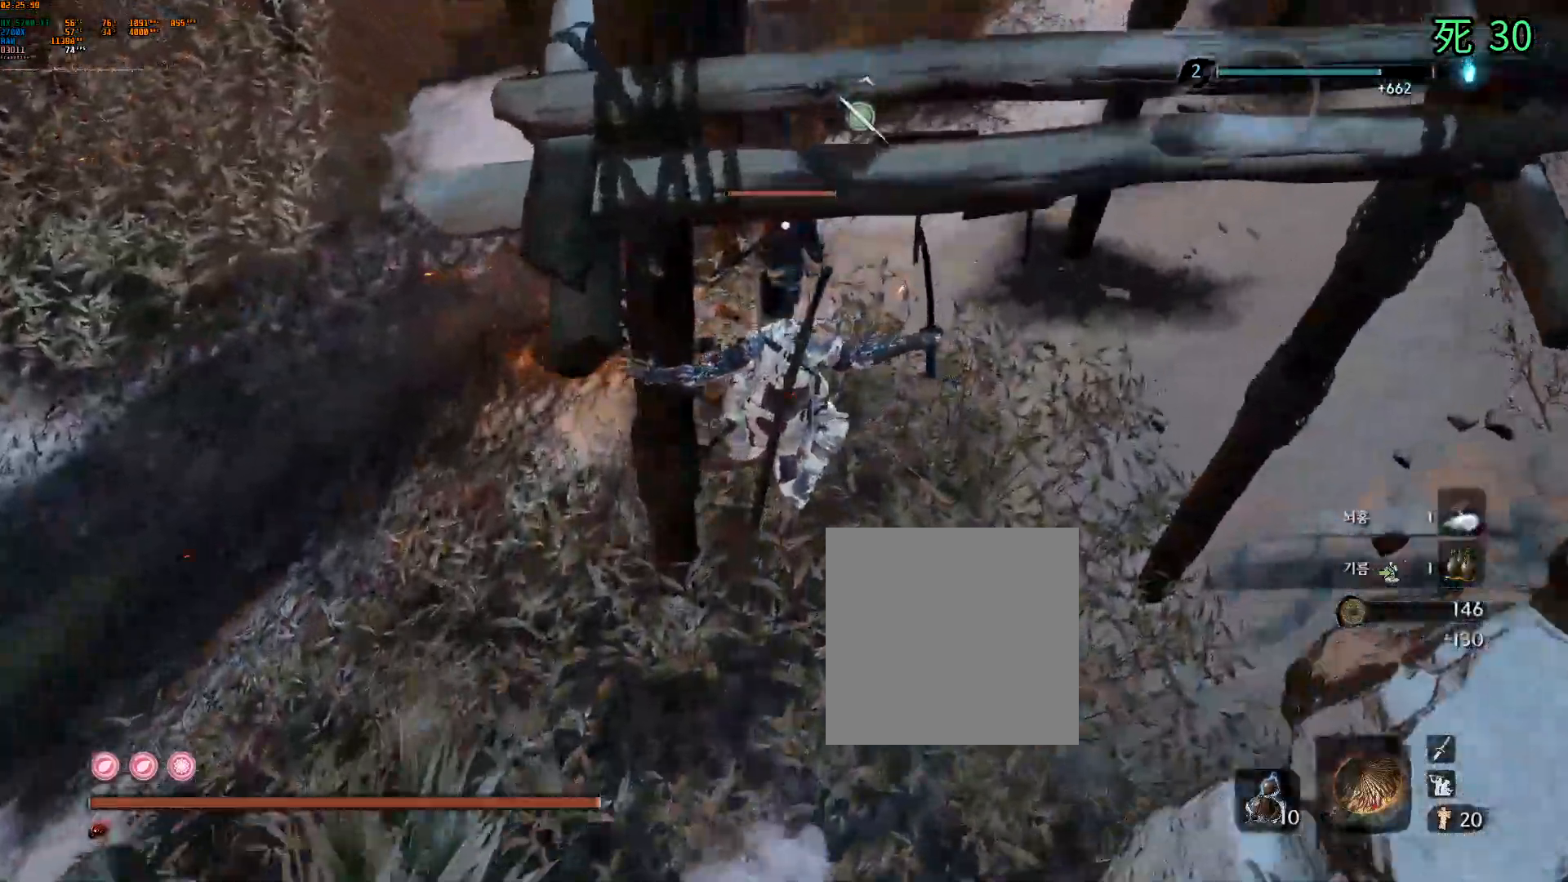
{"buttons": [], "left_stick": "up", "events": []}
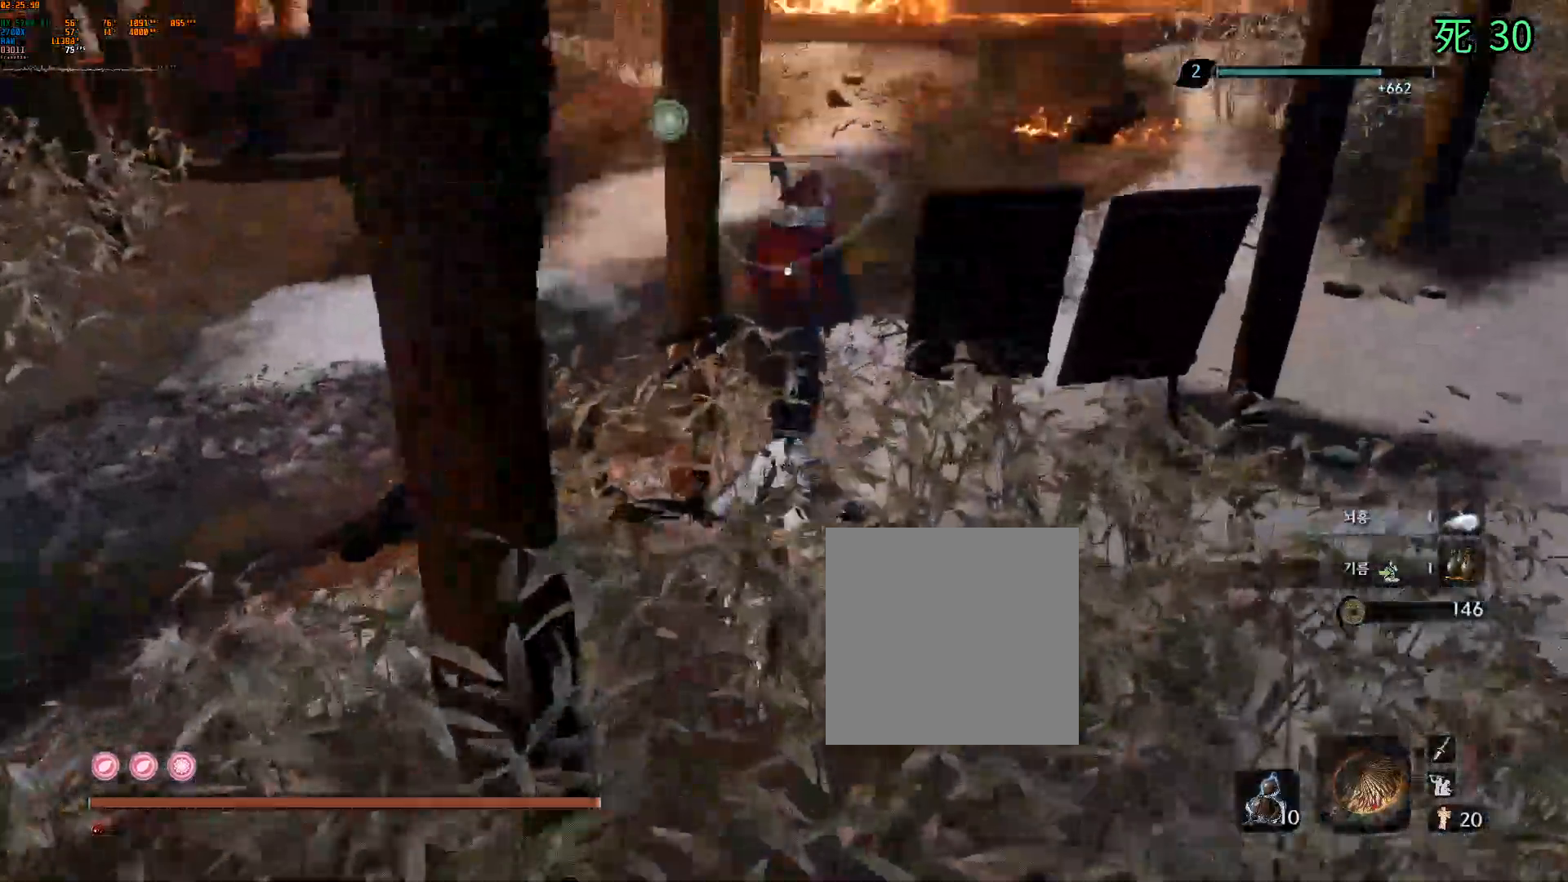
{"buttons": [], "left_stick": "center", "events": [[200, "R2", "down"], [300, "R2", "up"], [367, "left_stick", "center"]]}
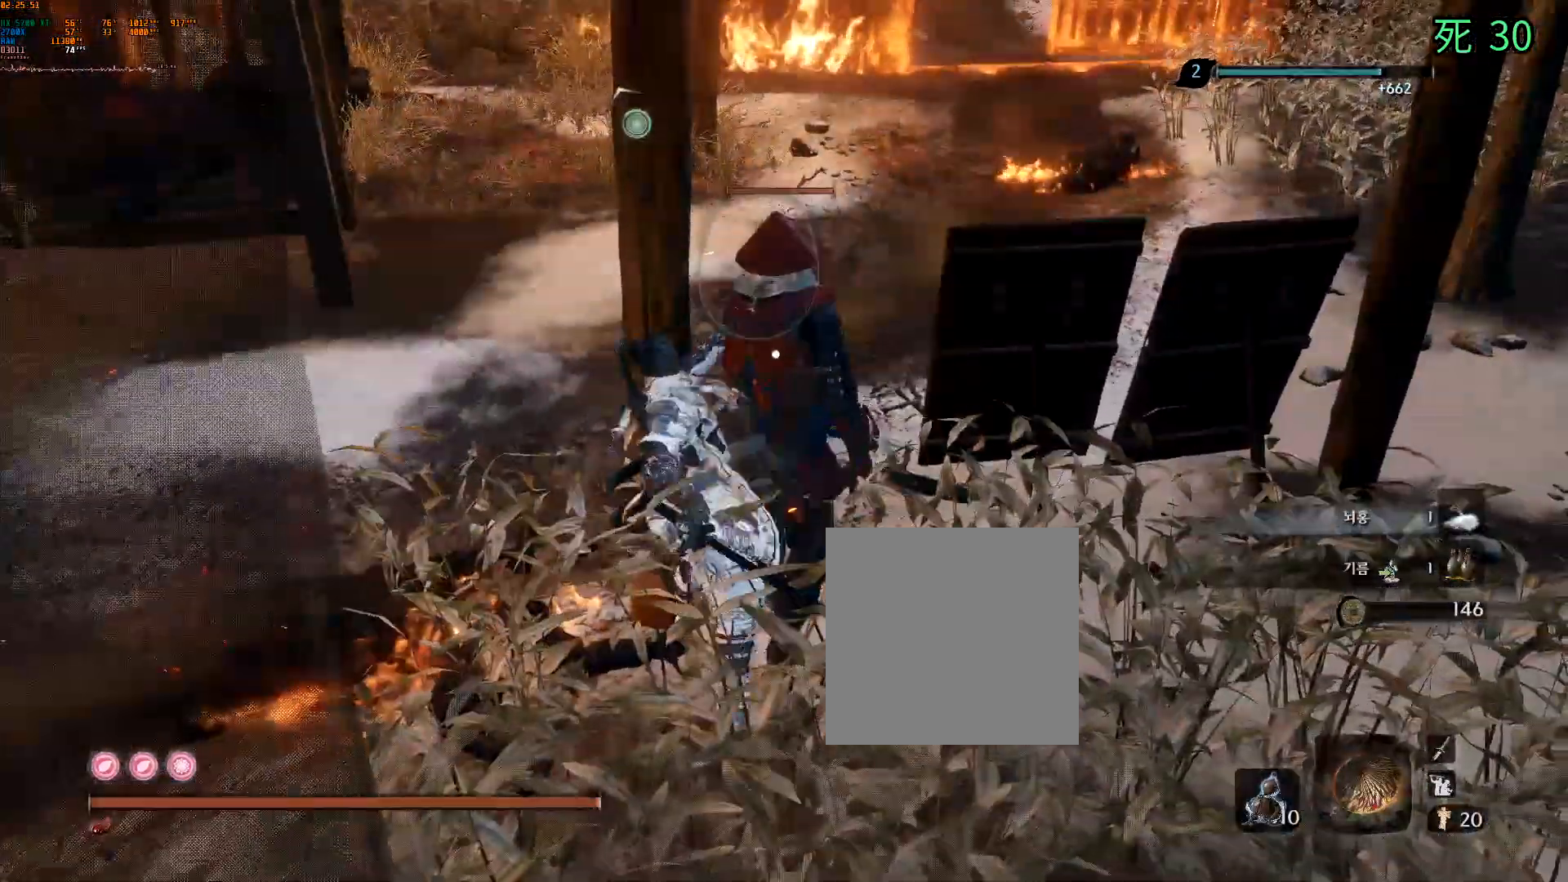
{"buttons": [], "left_stick": "center", "events": [[383, "A", "down"], [467, "A", "up"]]}
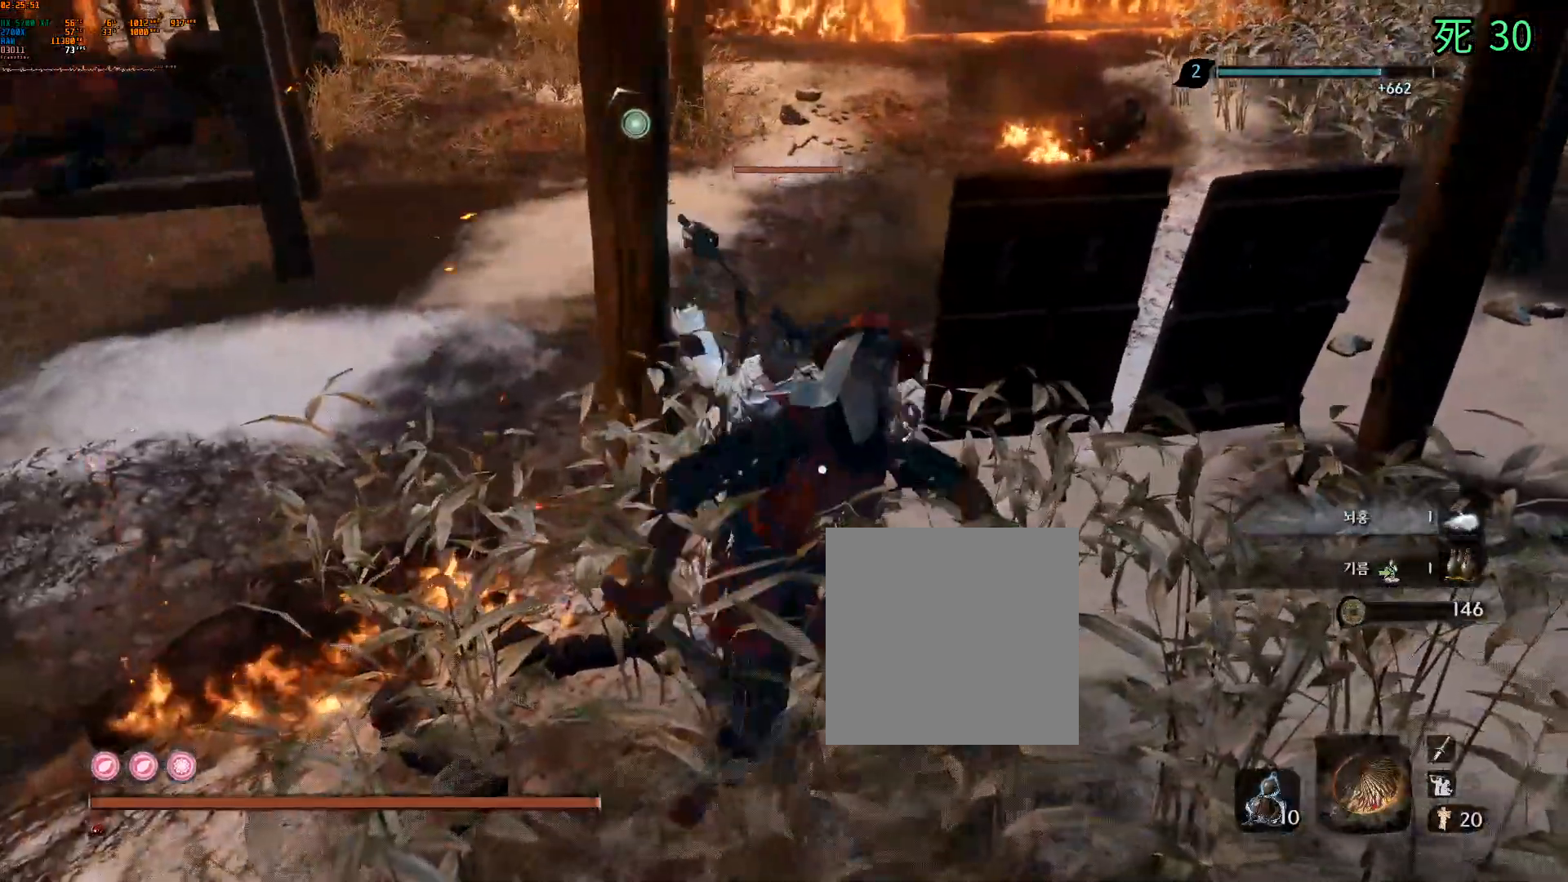
{"buttons": [], "left_stick": "center", "events": []}
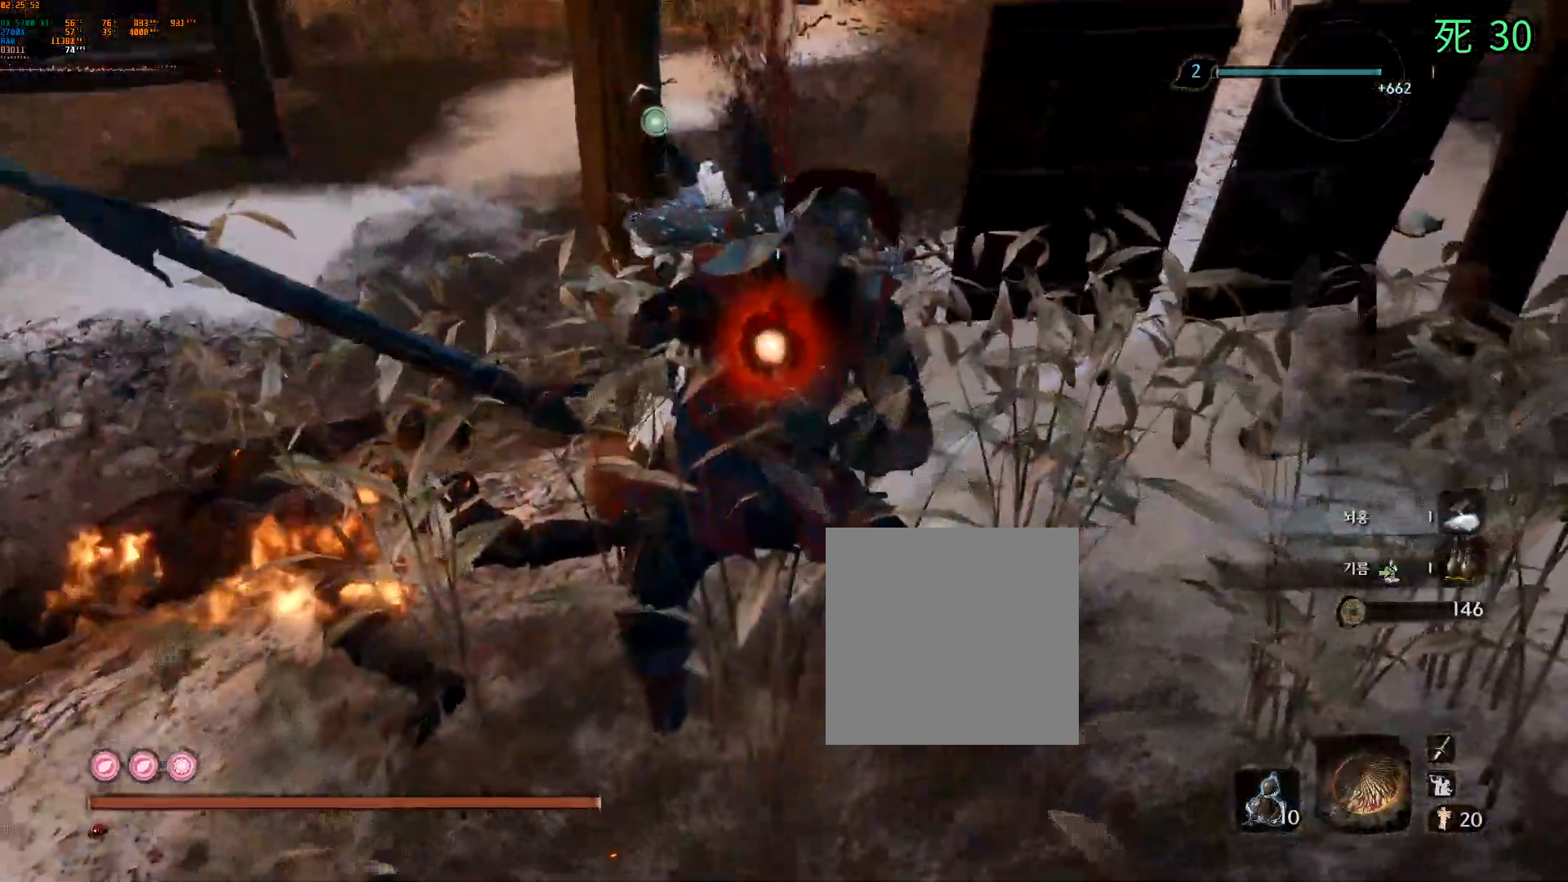
{"buttons": [], "left_stick": "center", "events": [[333, "B", "down"], [400, "B", "up"]]}
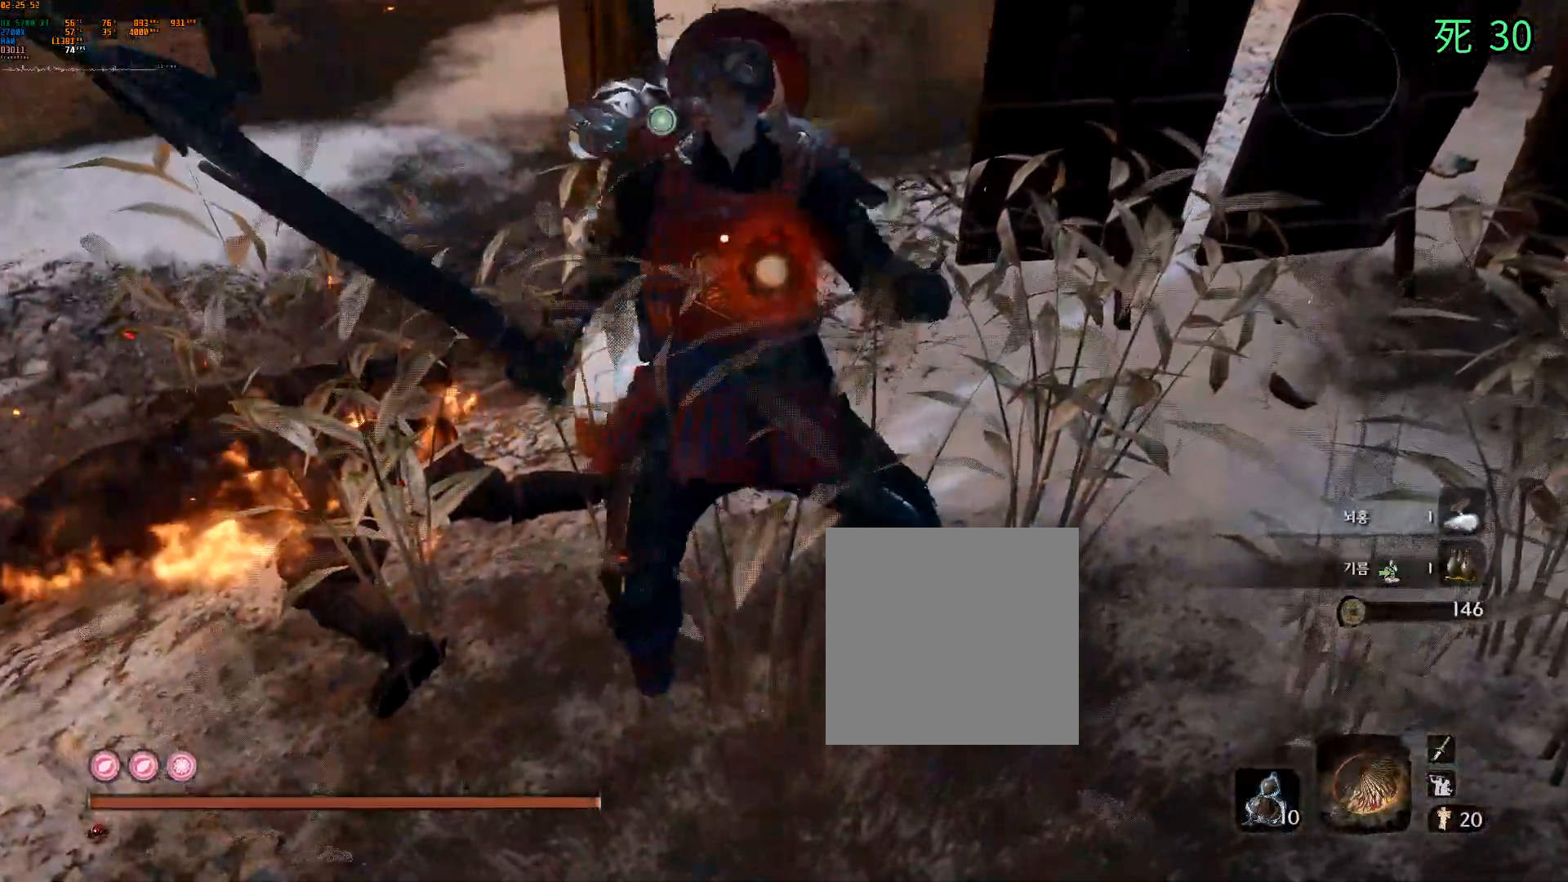
{"buttons": ["B"], "left_stick": "center", "events": [[483, "B", "down"]]}